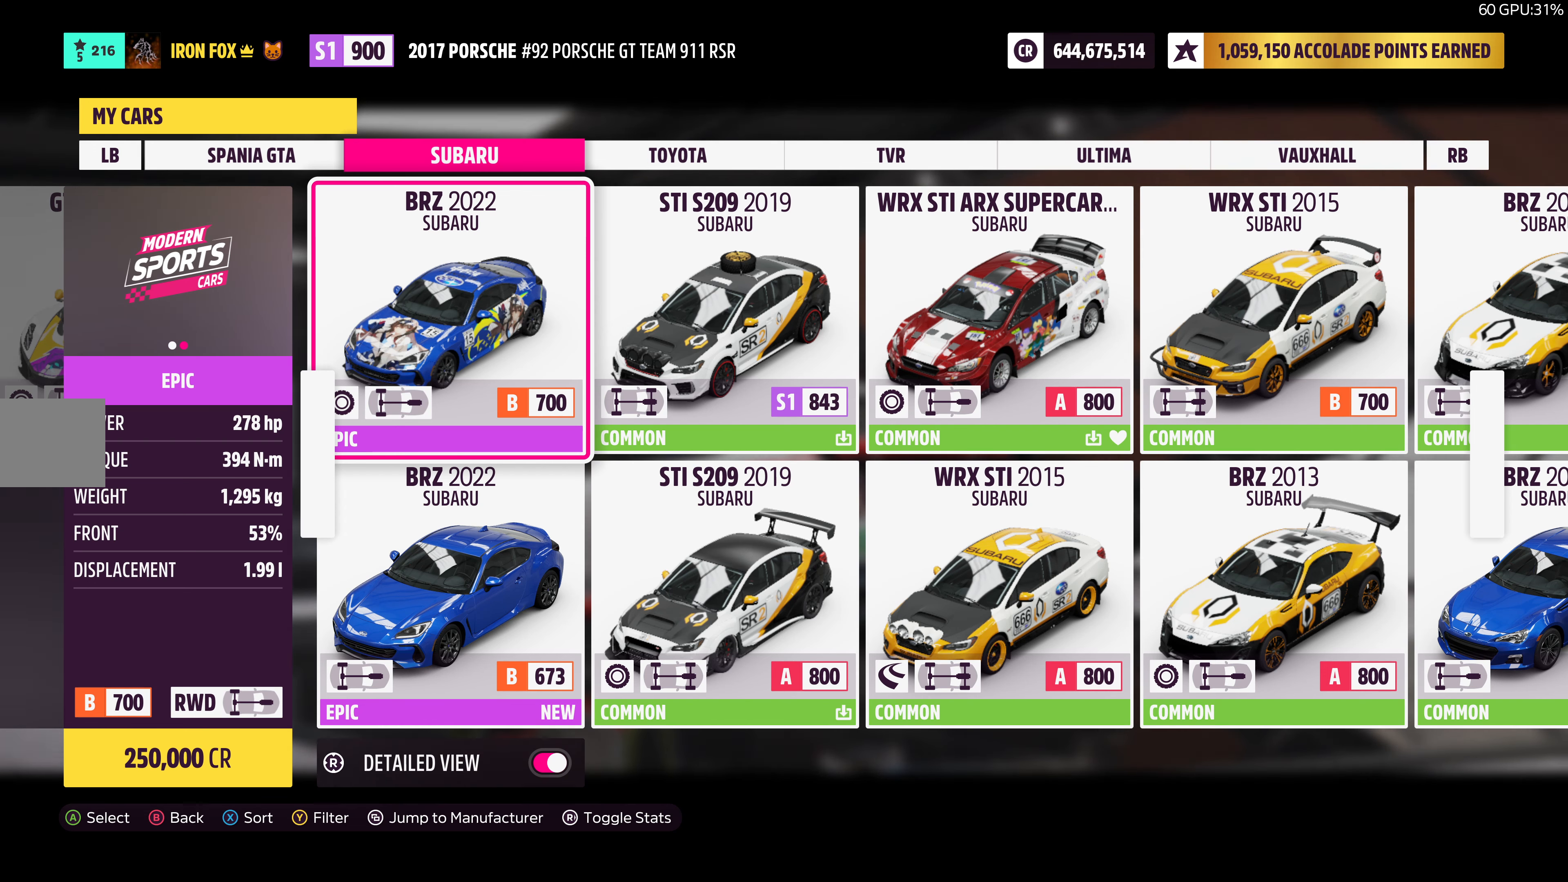
Gameplay with a controller (PlayStation layout); each line is a JSON object with the inputs held at the frame after it. "events" lists button and stick changes between this image and that frame as [ms after this image, input, new state], when the widget could be followed in between.
{"buttons": [], "left_stick": "center", "right_stick": "center", "events": [[333, "DPAD_UP", "down"], [450, "DPAD_UP", "up"]]}
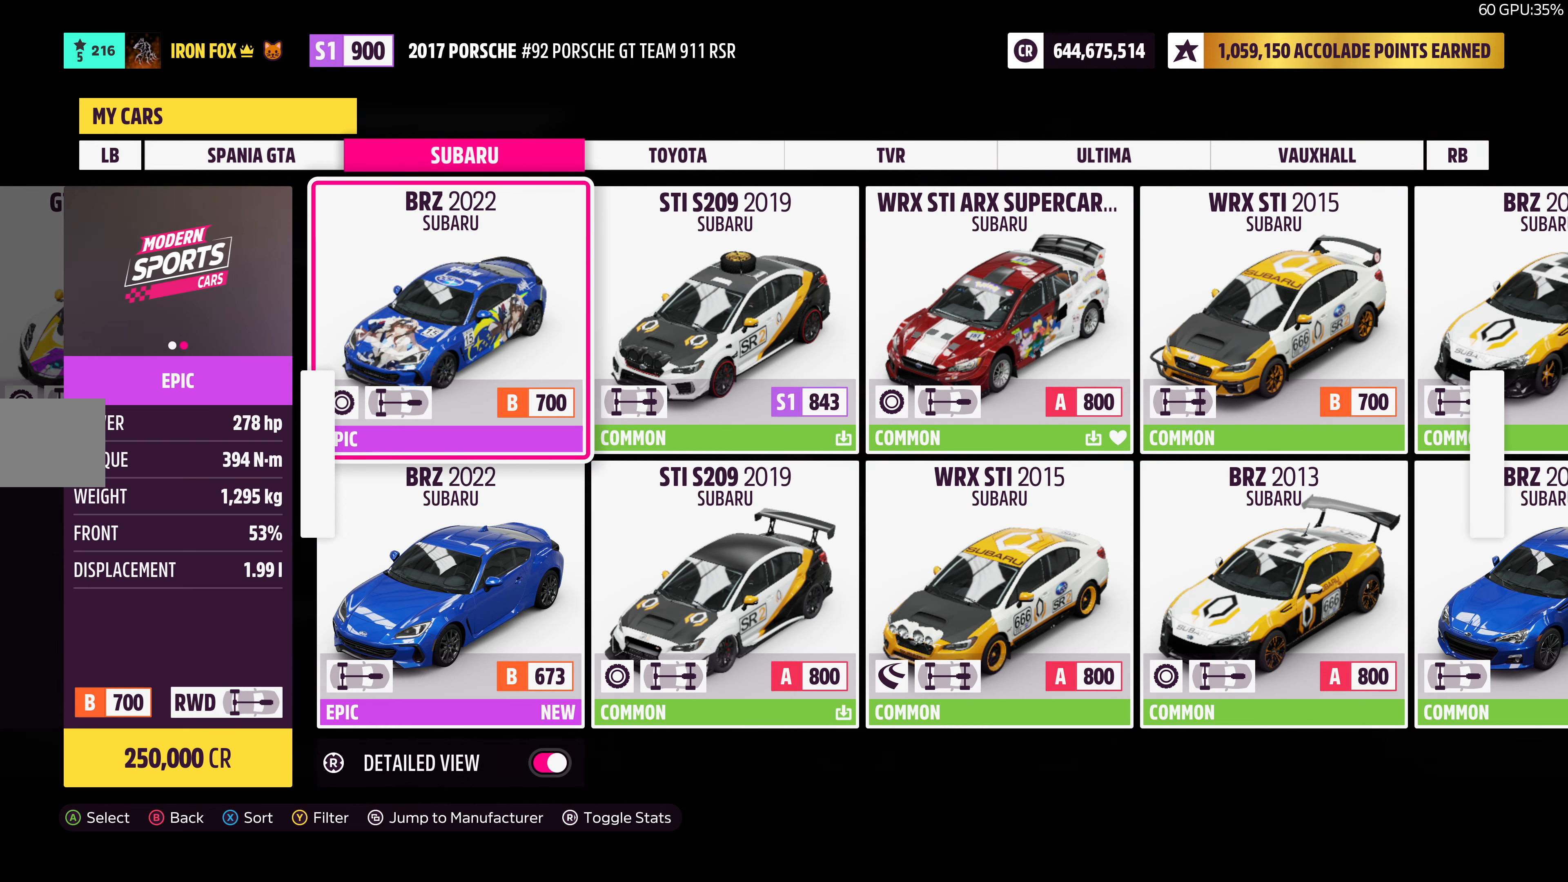
{"buttons": [], "left_stick": "center", "right_stick": "center", "events": []}
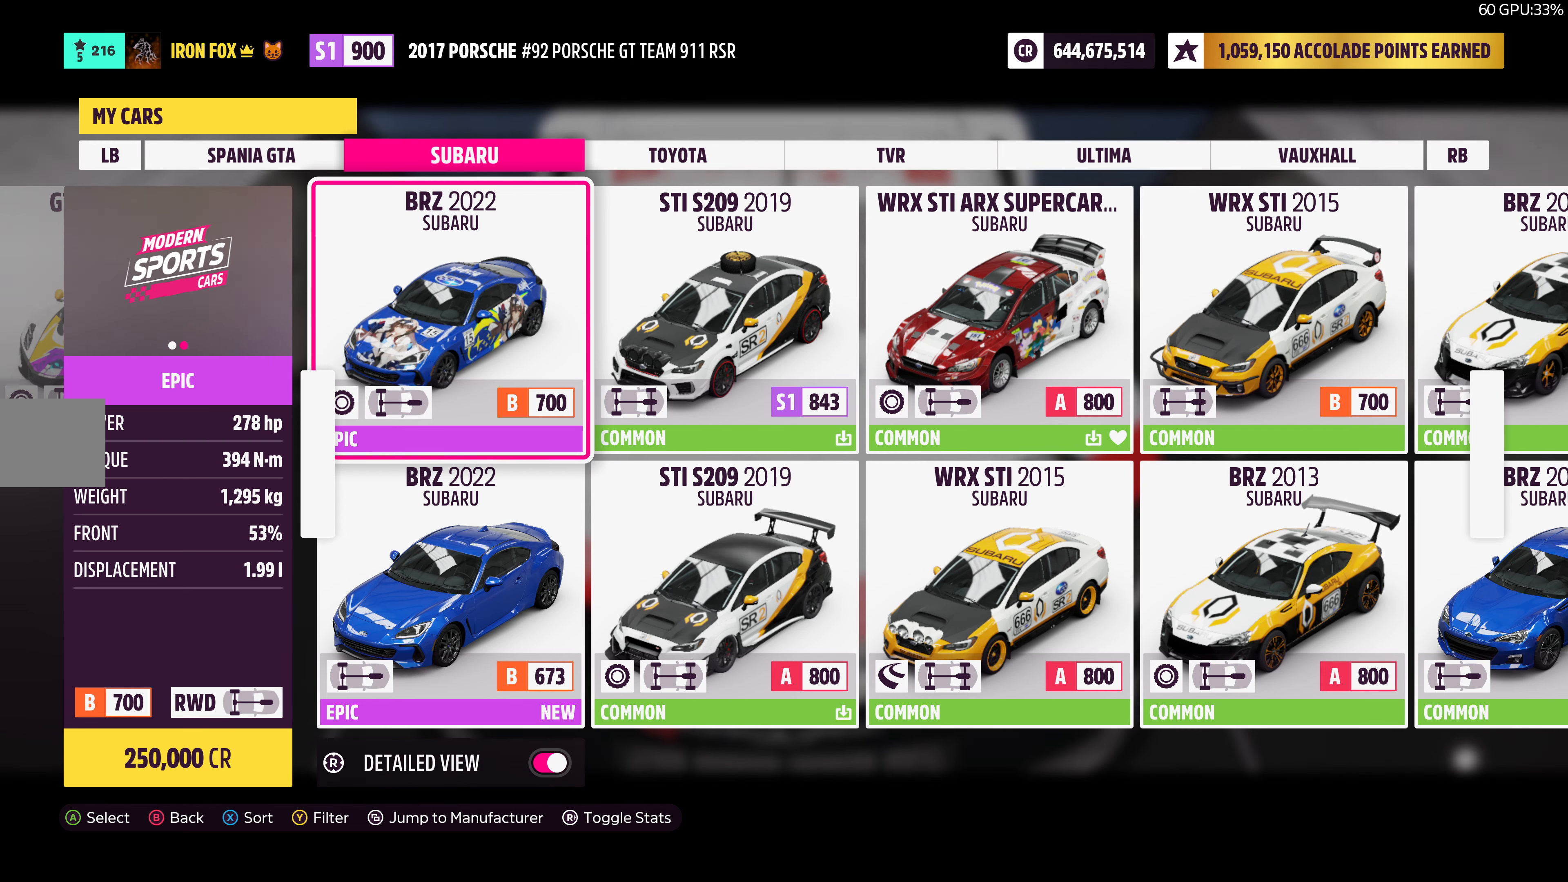
{"buttons": [], "left_stick": "center", "right_stick": "center", "events": [[17, "DPAD_DOWN", "down"], [167, "DPAD_DOWN", "up"]]}
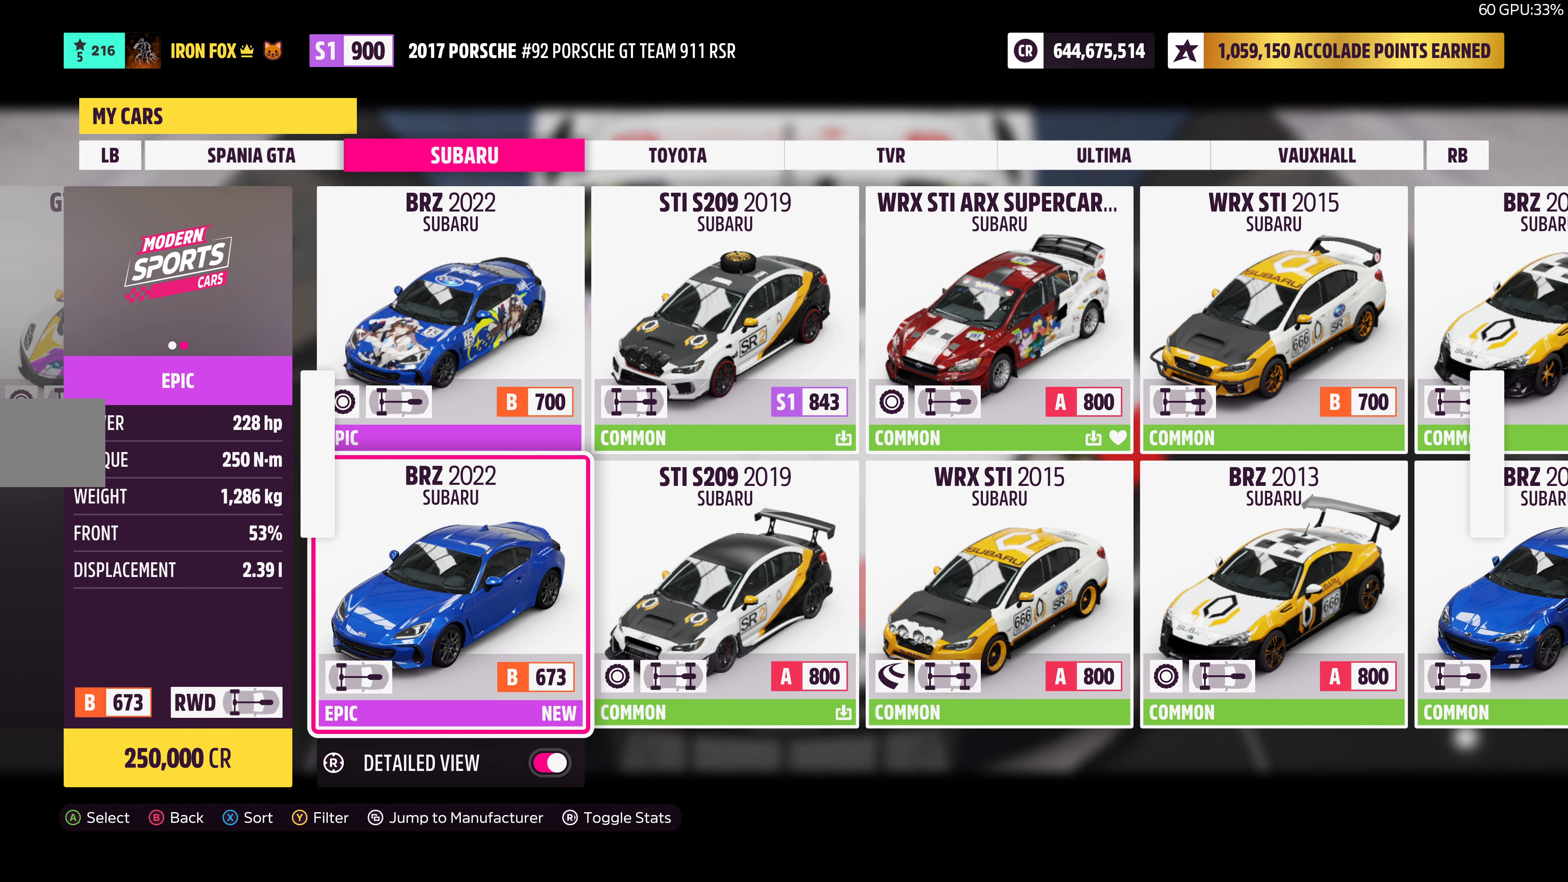
{"buttons": ["DPAD_UP"], "left_stick": "center", "right_stick": "center", "events": [[467, "DPAD_UP", "down"]]}
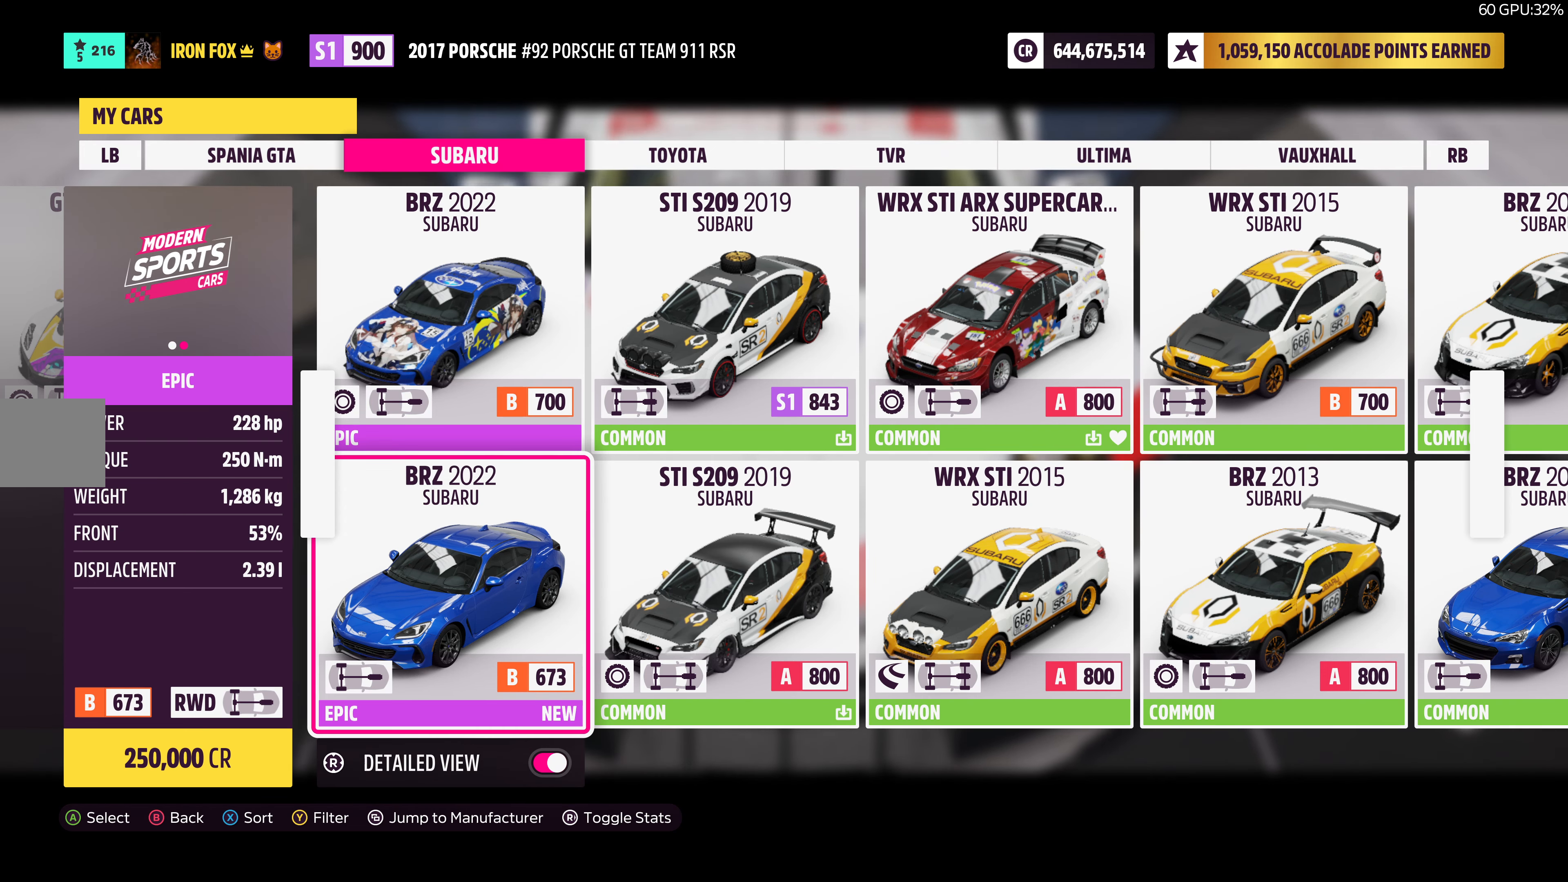
{"buttons": ["DPAD_DOWN"], "left_stick": "center", "right_stick": "center", "events": [[67, "DPAD_UP", "up"], [384, "DPAD_DOWN", "down"]]}
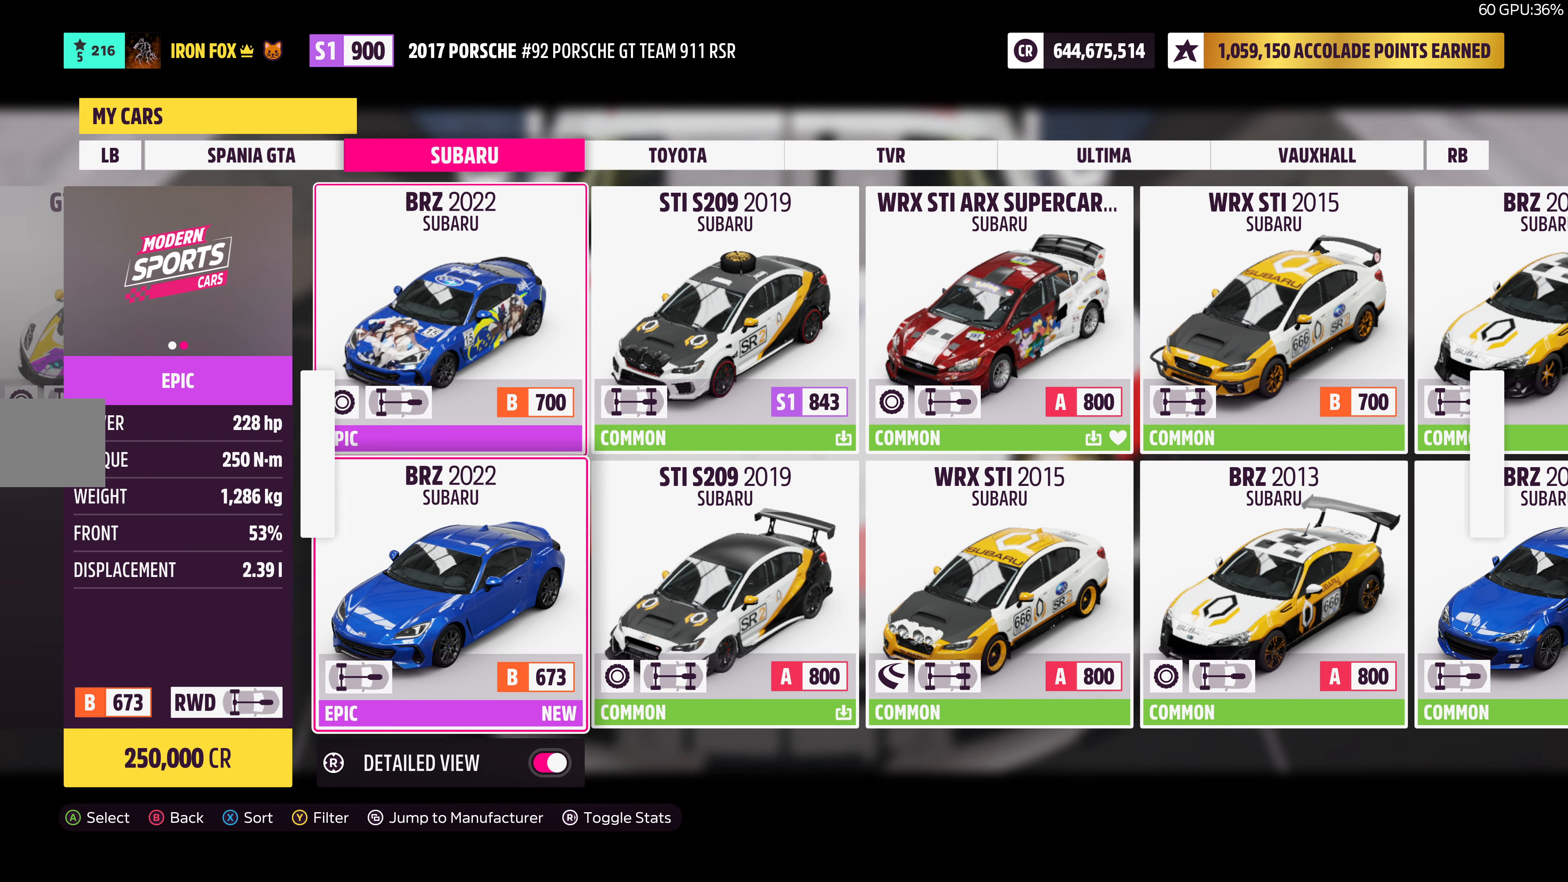
{"buttons": [], "left_stick": "center", "right_stick": "center", "events": [[17, "DPAD_DOWN", "up"]]}
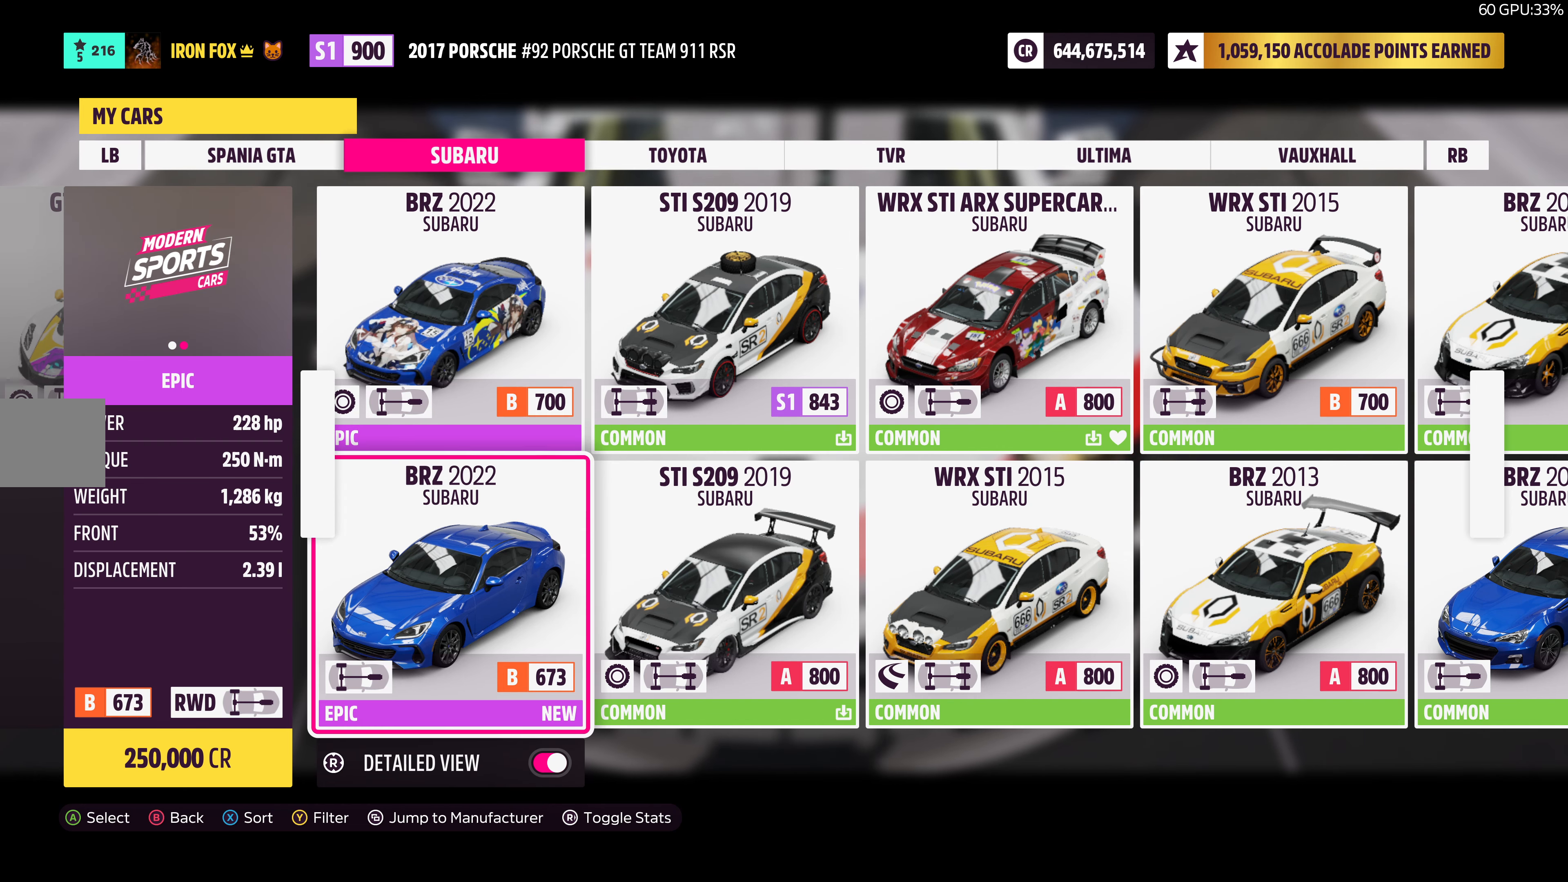
{"buttons": [], "left_stick": "center", "right_stick": "center", "events": []}
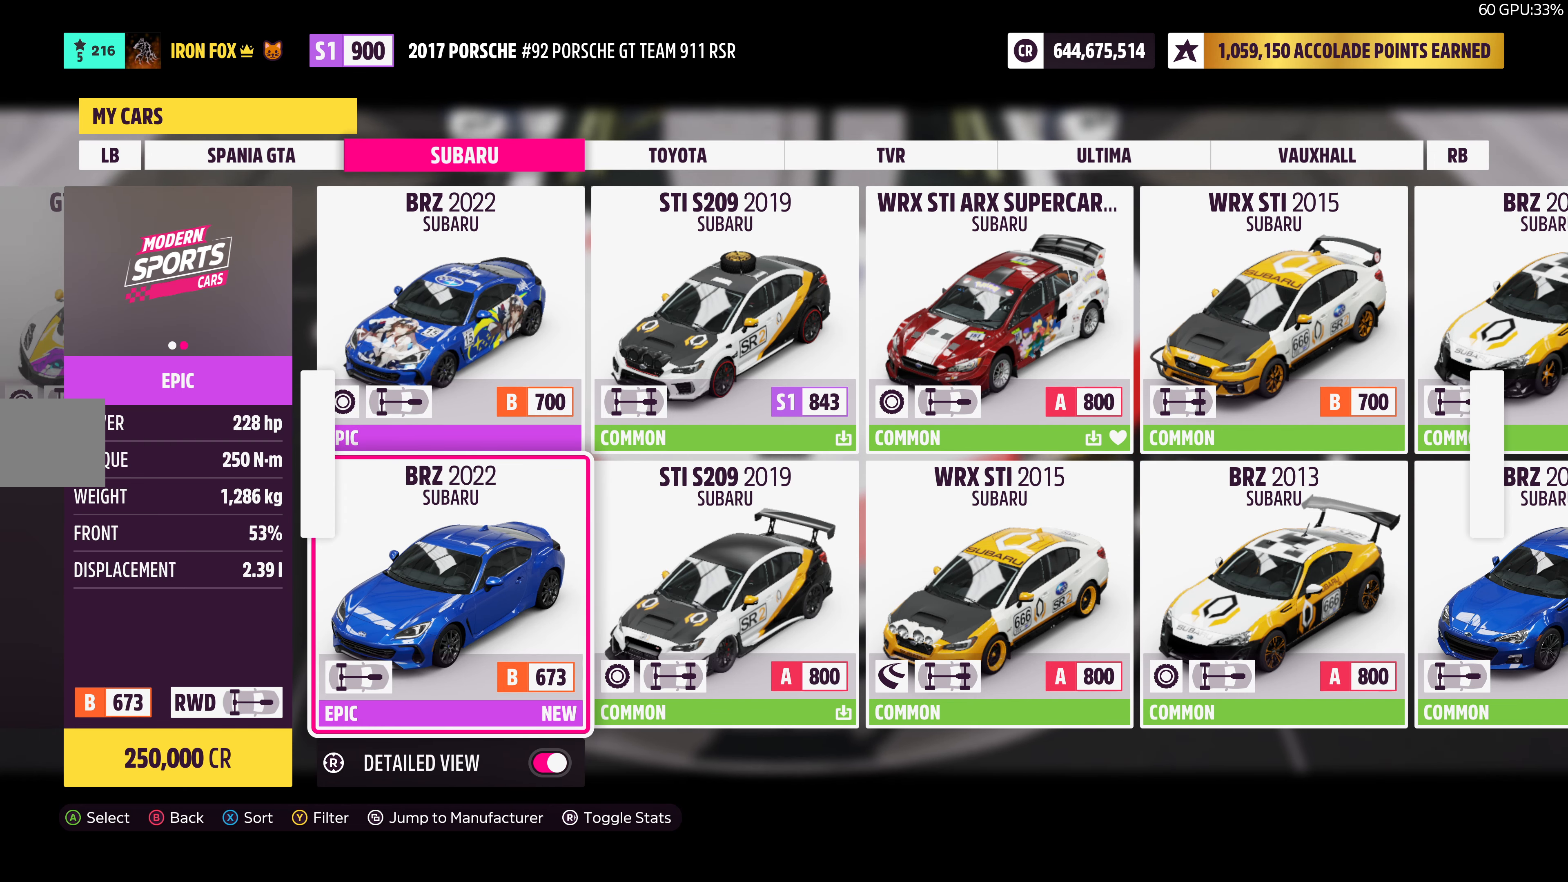
{"buttons": [], "left_stick": "center", "right_stick": "center", "events": []}
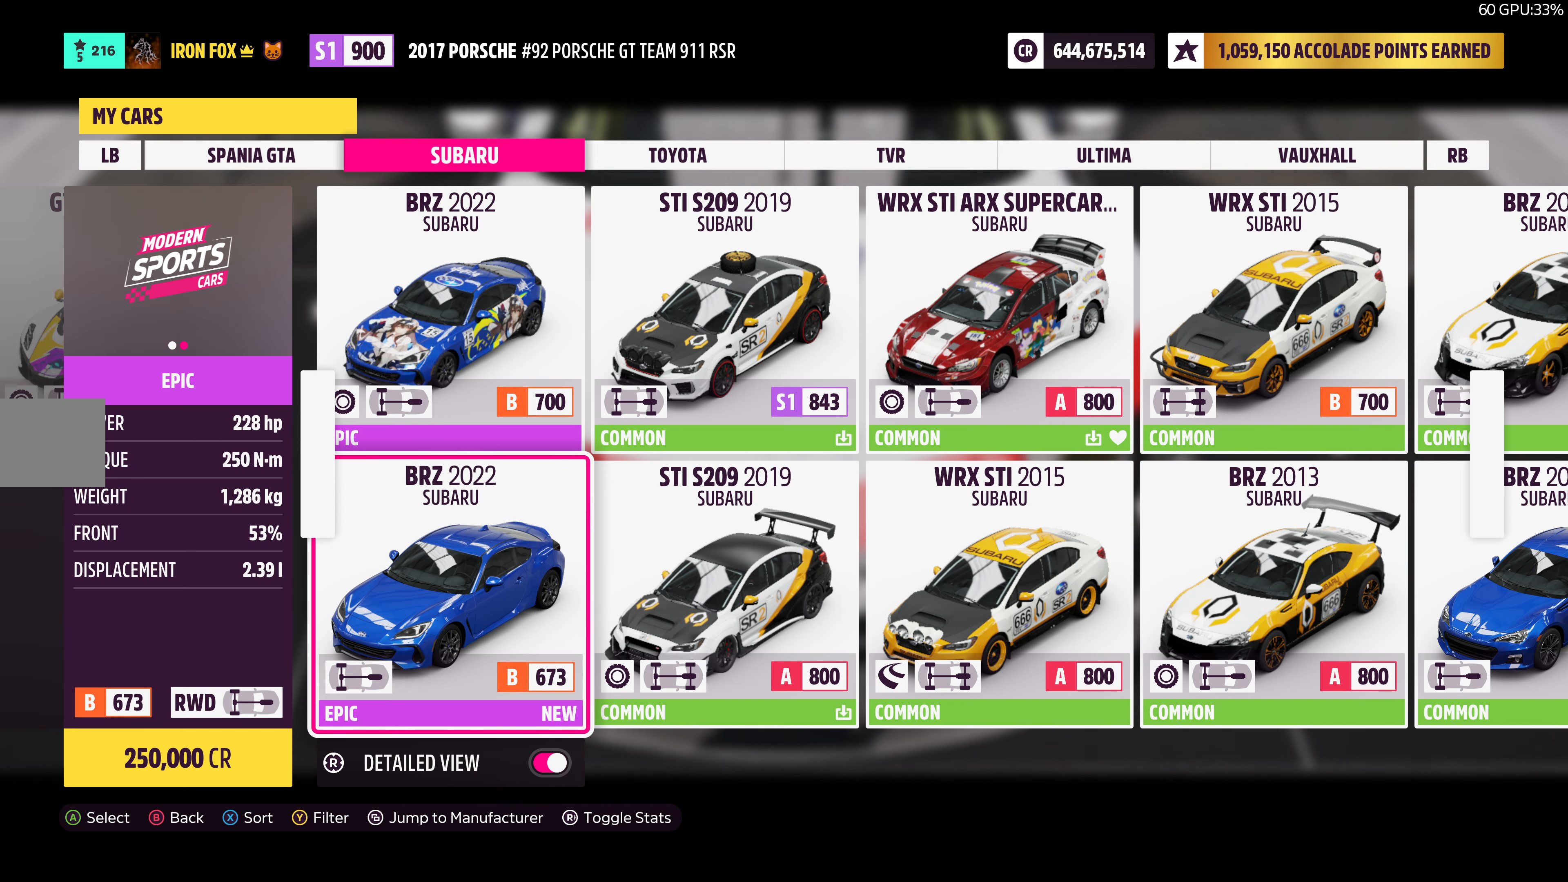
{"buttons": [], "left_stick": "center", "right_stick": "center", "events": []}
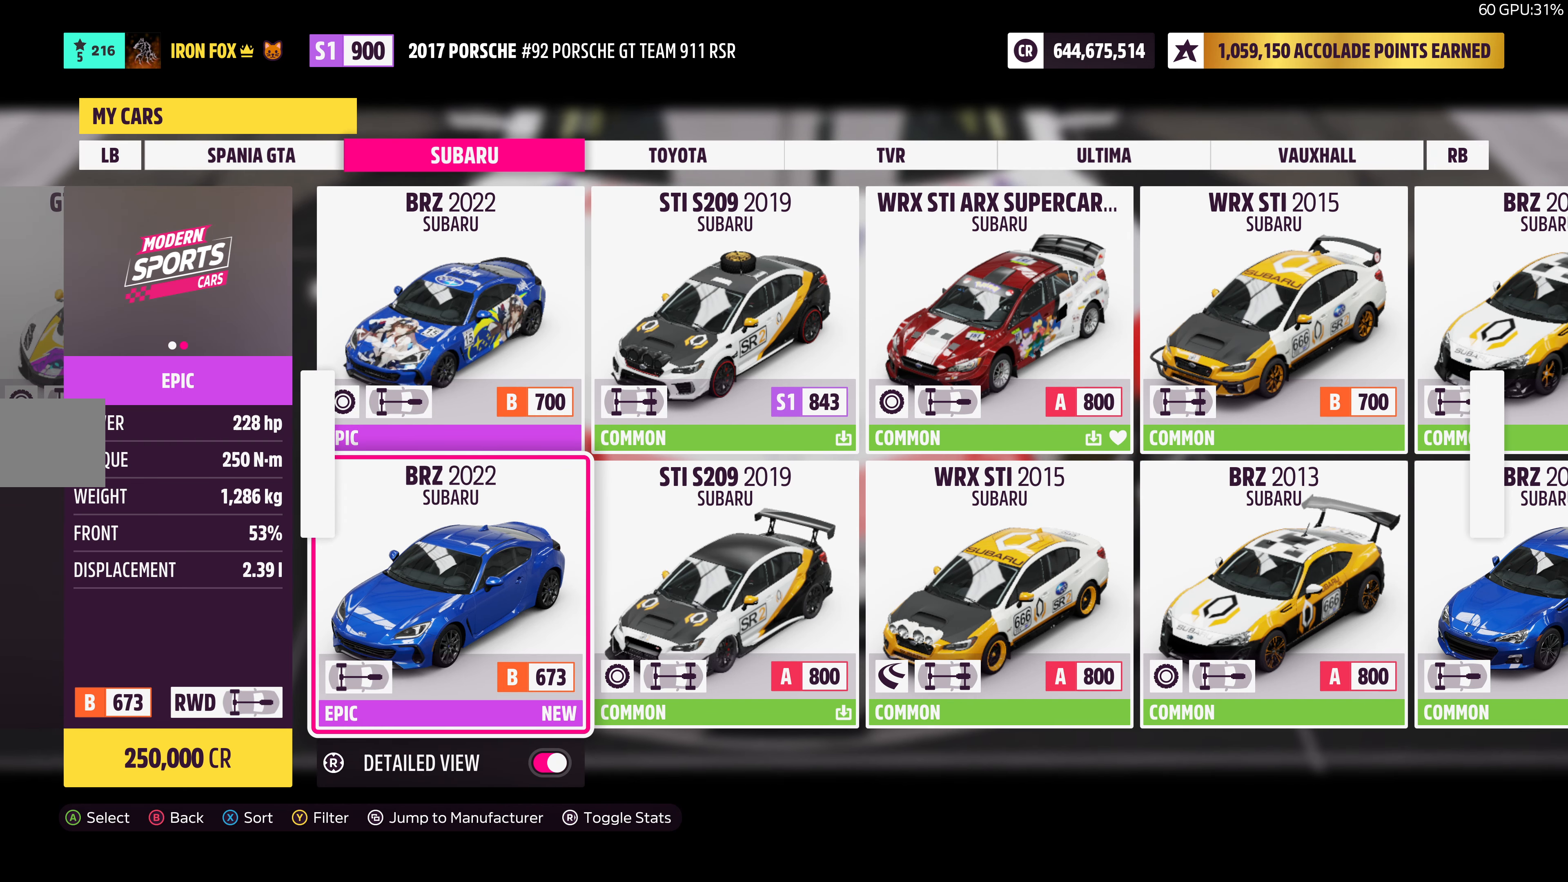
{"buttons": [], "left_stick": "center", "right_stick": "center", "events": []}
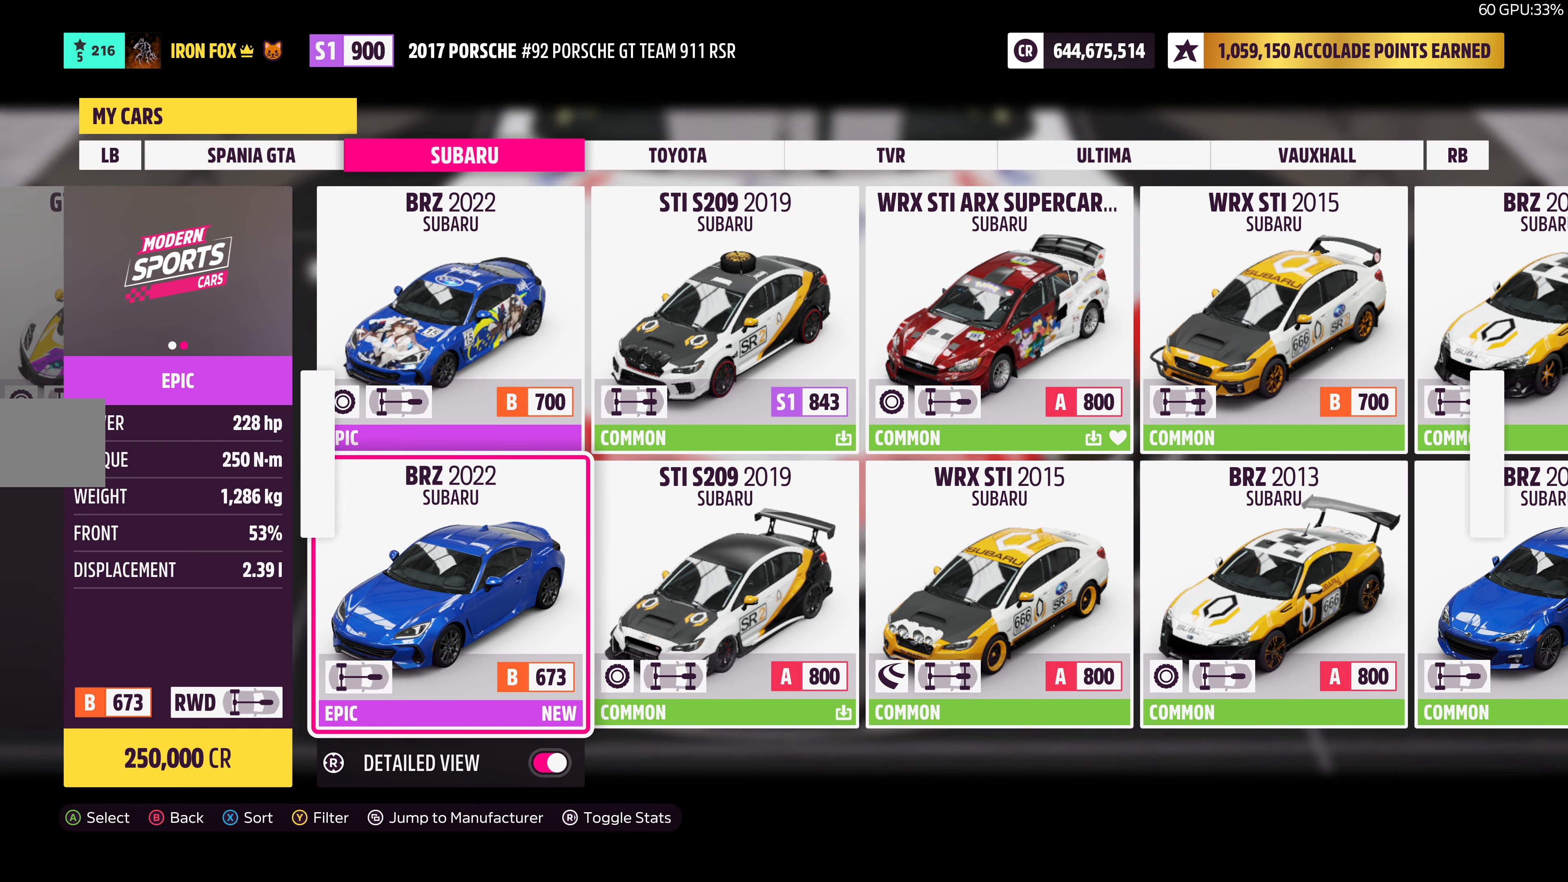
{"buttons": [], "left_stick": "center", "right_stick": "center", "events": []}
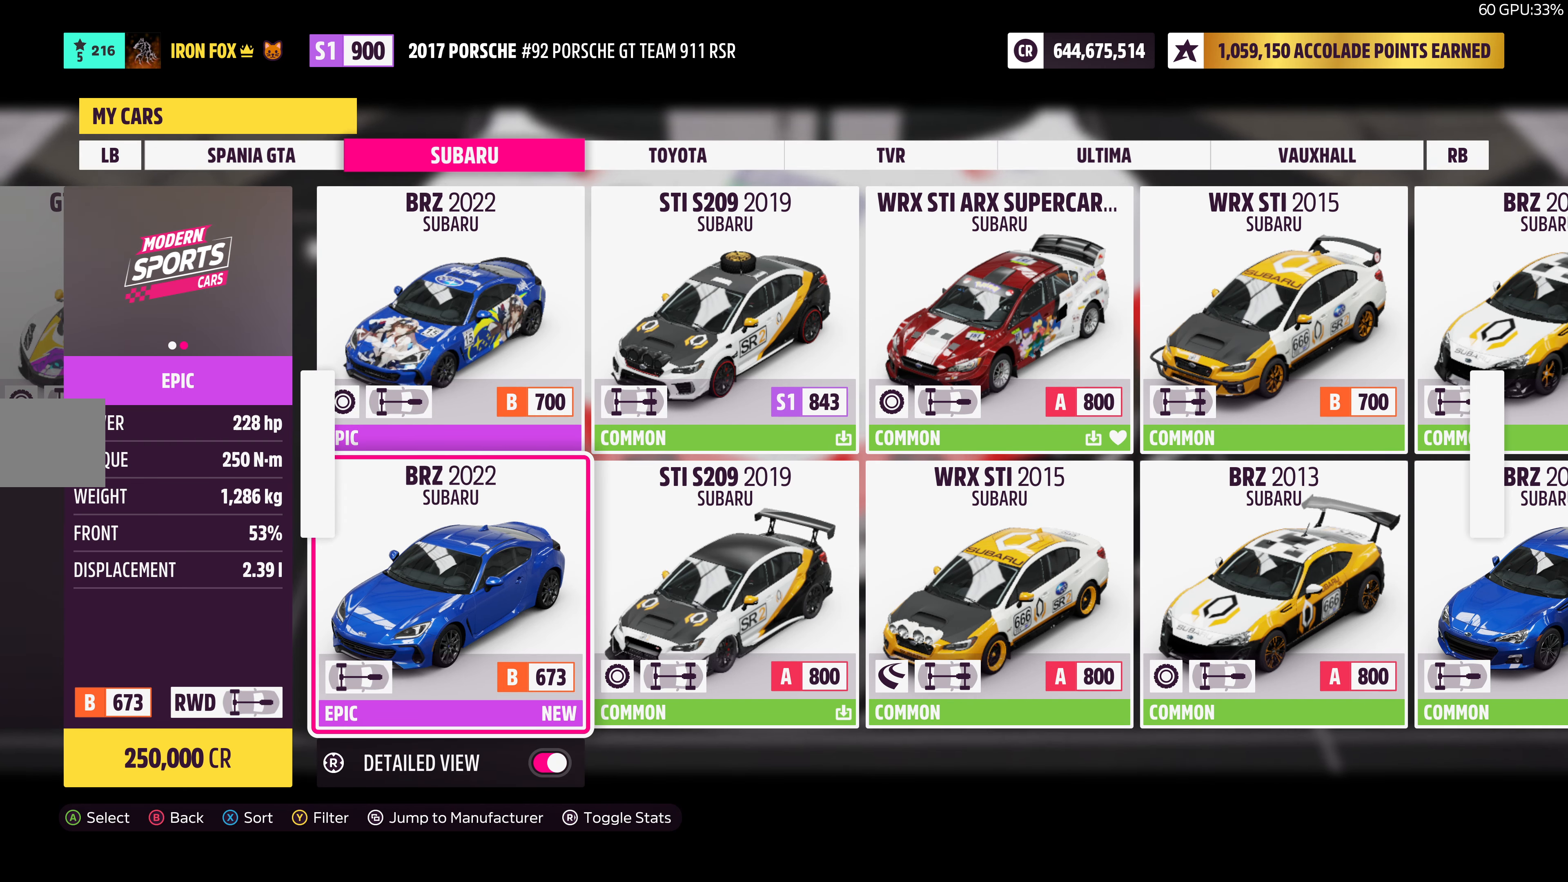
{"buttons": [], "left_stick": "center", "right_stick": "center", "events": []}
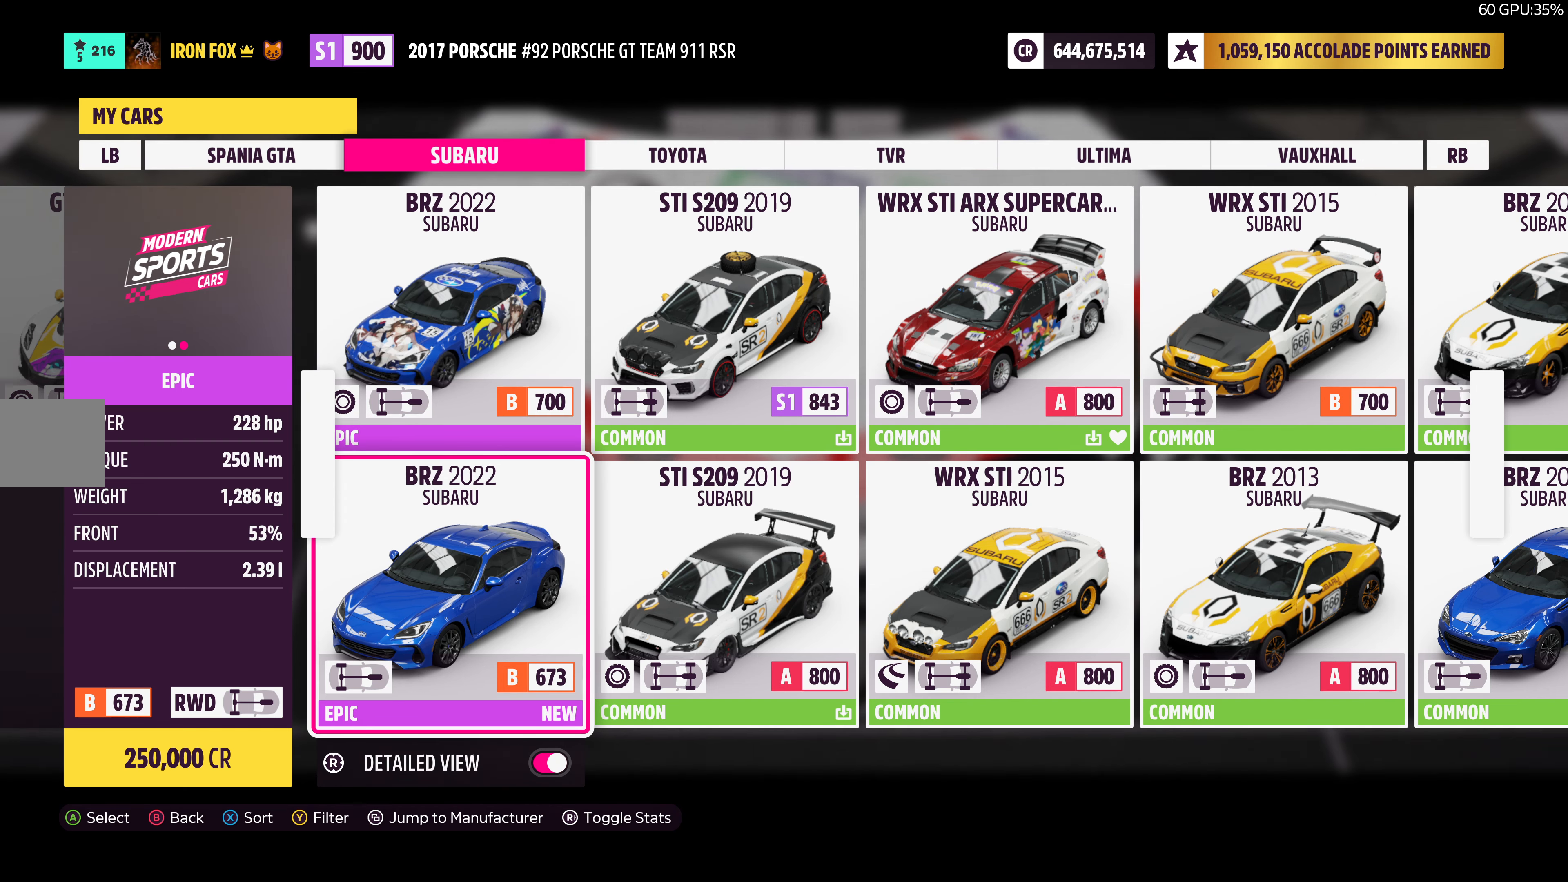
{"buttons": [], "left_stick": "center", "right_stick": "center", "events": []}
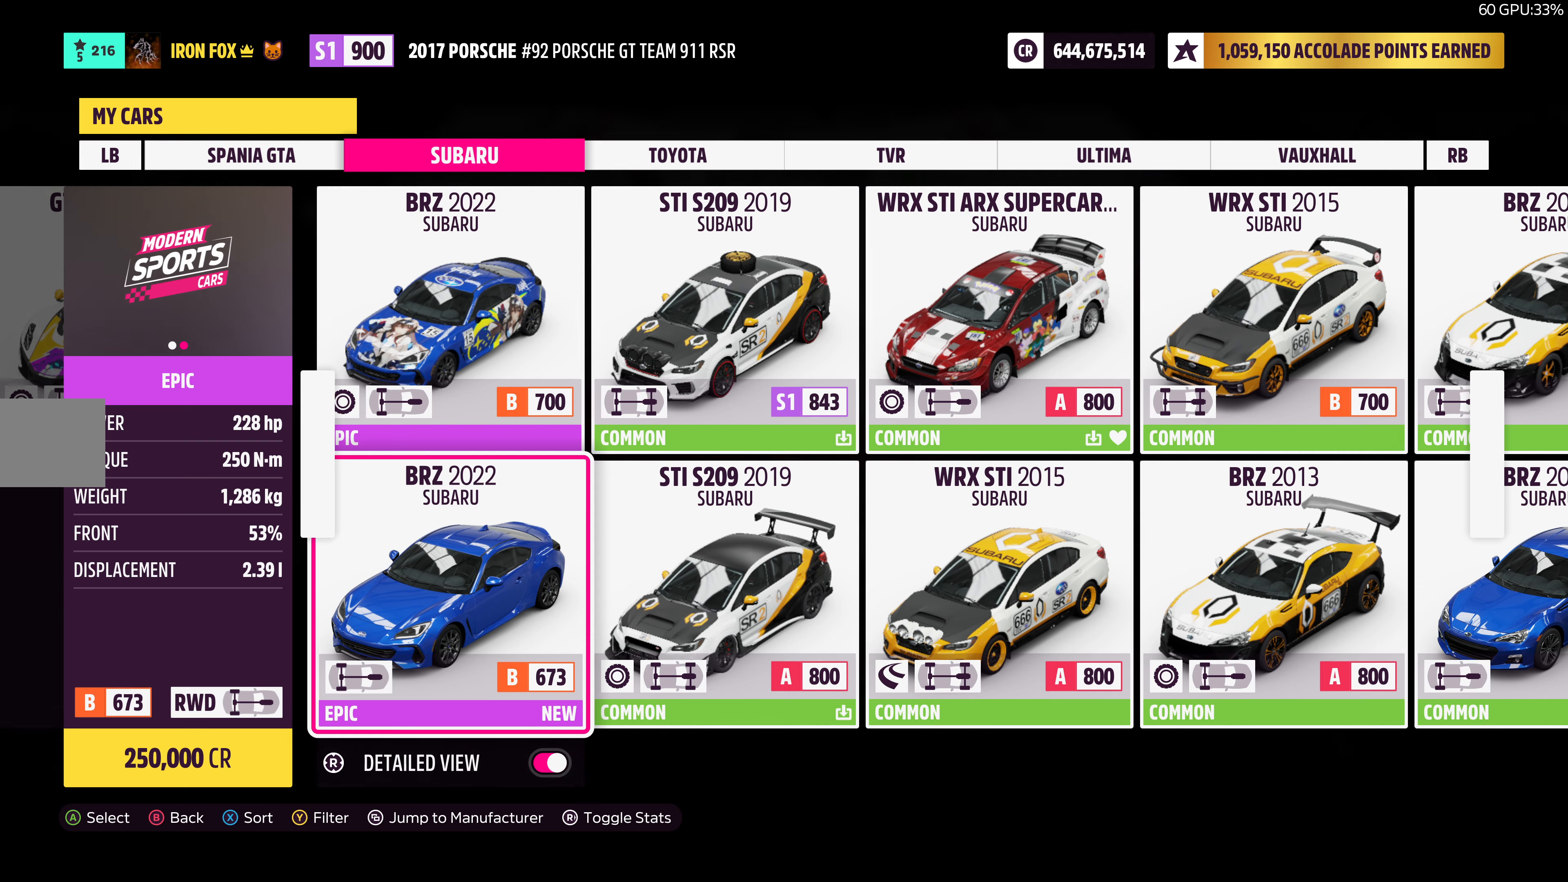
{"buttons": ["DPAD_RIGHT"], "left_stick": "center", "right_stick": "center", "events": [[383, "DPAD_RIGHT", "down"]]}
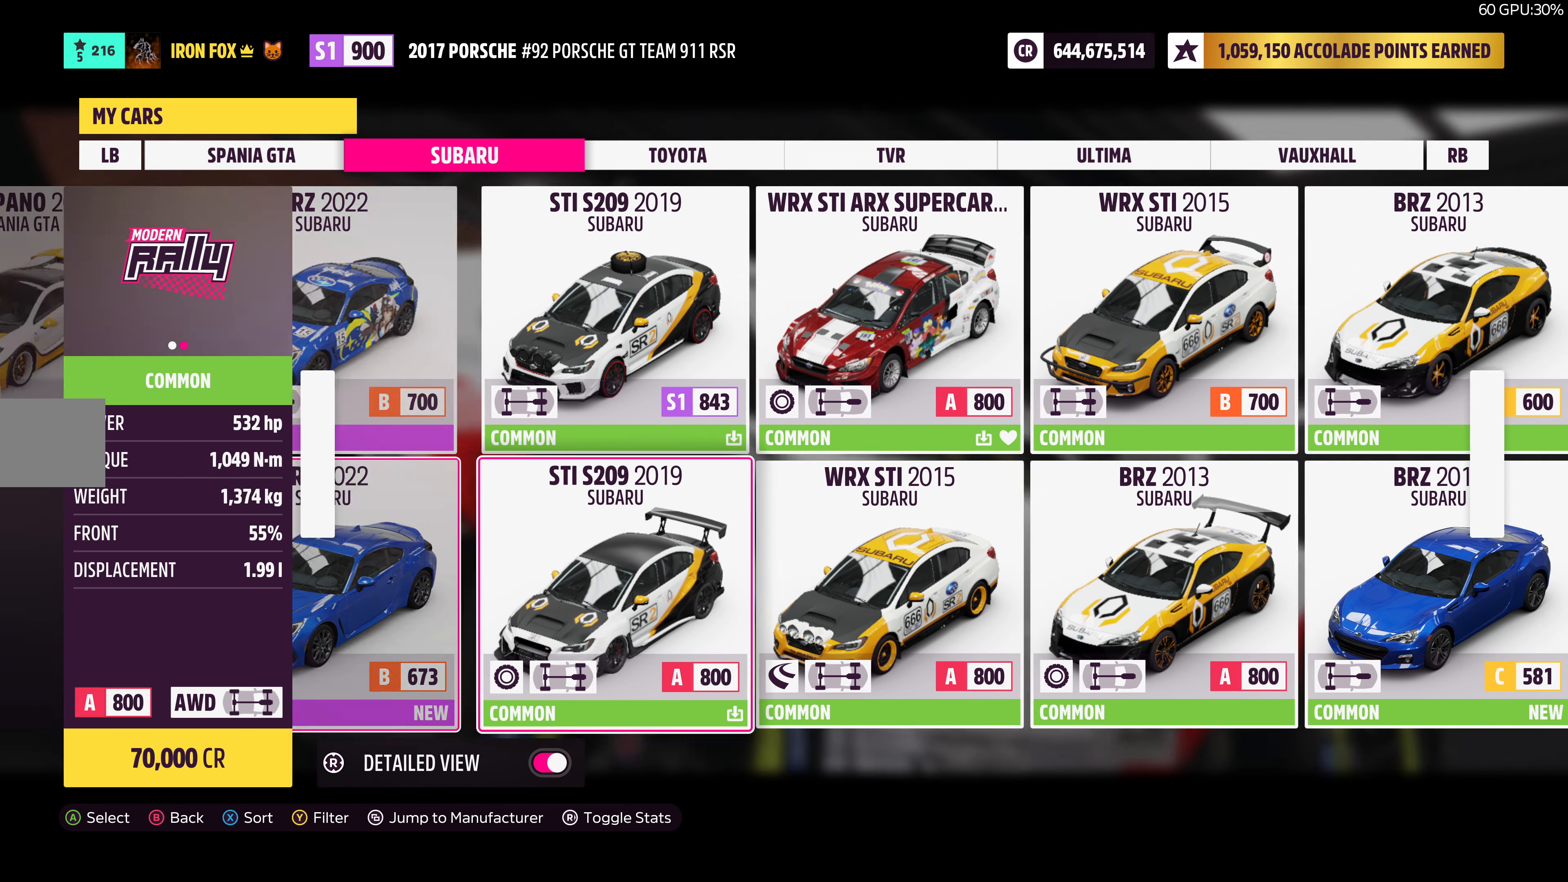
{"buttons": [], "left_stick": "center", "right_stick": "center", "events": [[16, "DPAD_RIGHT", "up"]]}
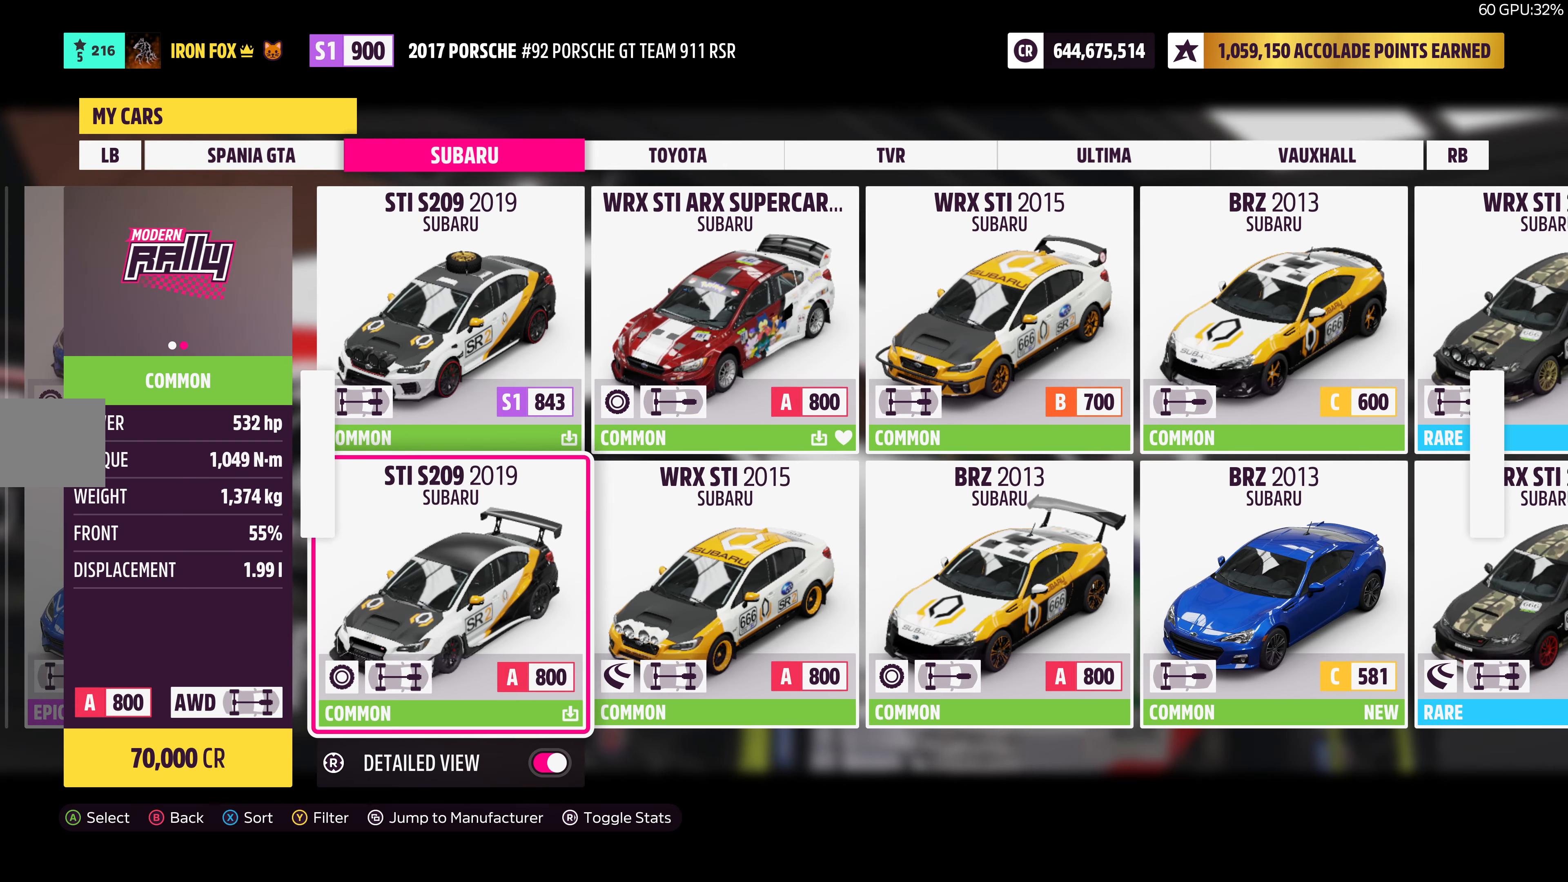
{"buttons": [], "left_stick": "center", "right_stick": "center", "events": [[366, "DPAD_RIGHT", "down"], [500, "DPAD_RIGHT", "up"]]}
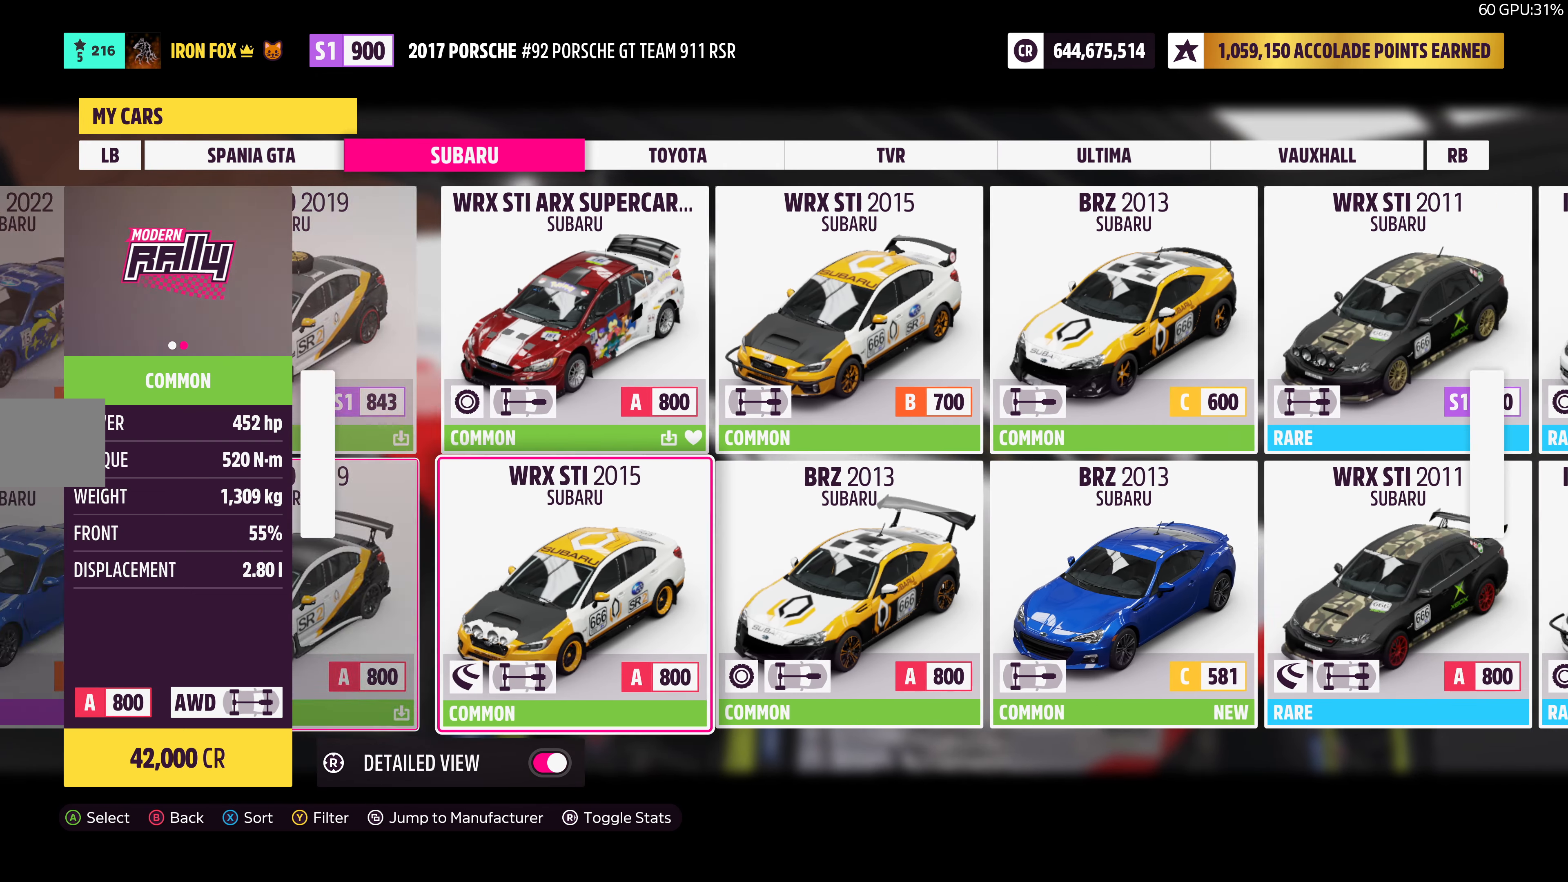
{"buttons": [], "left_stick": "center", "right_stick": "center", "events": []}
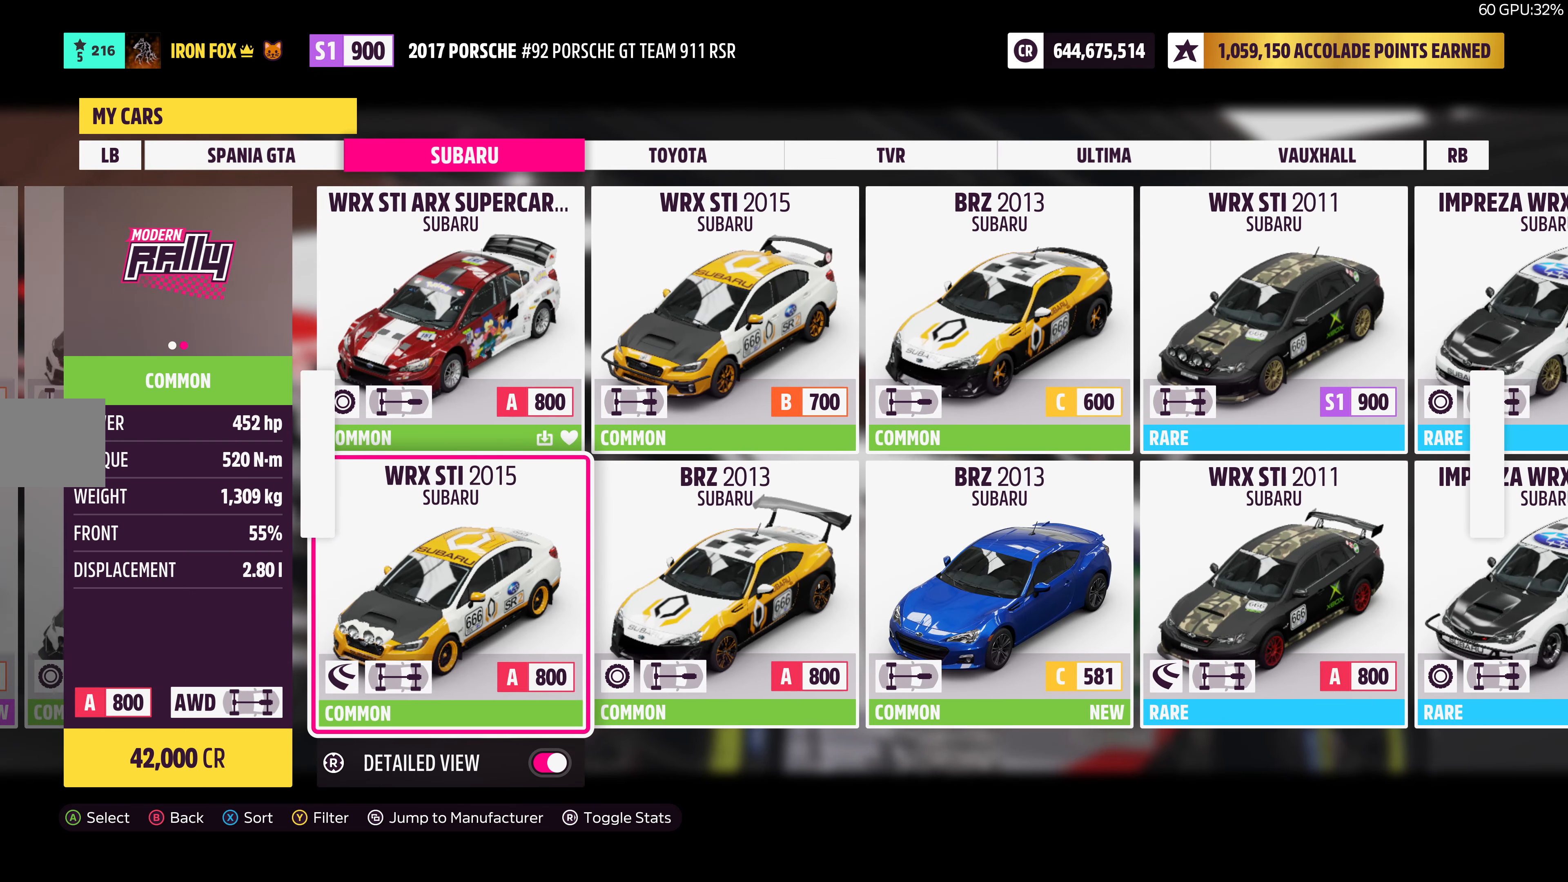
{"buttons": [], "left_stick": "center", "right_stick": "center", "events": []}
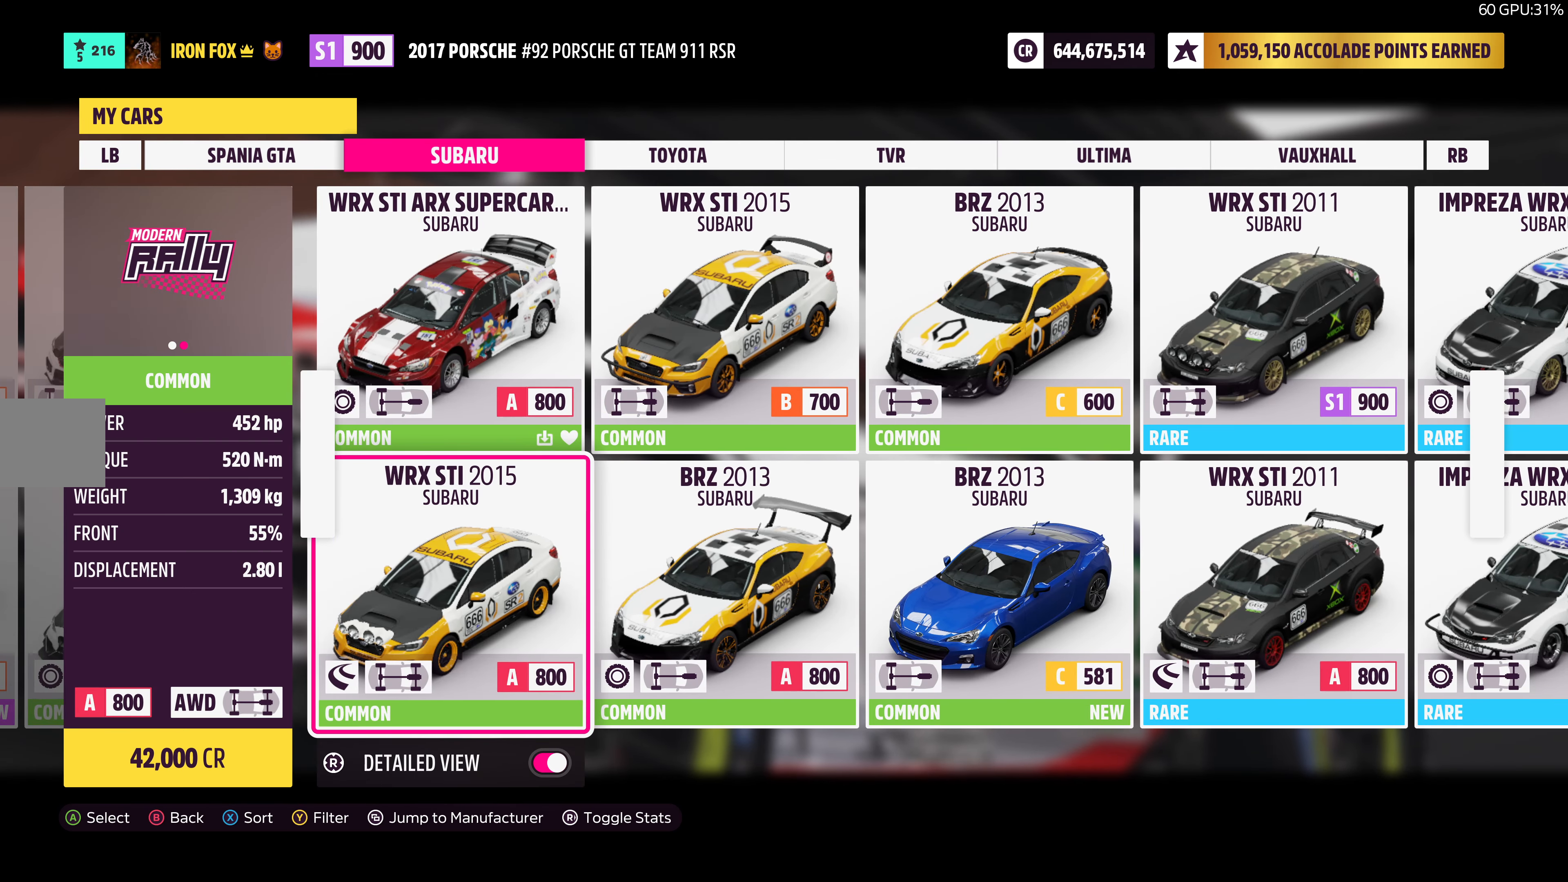
{"buttons": [], "left_stick": "center", "right_stick": "center", "events": []}
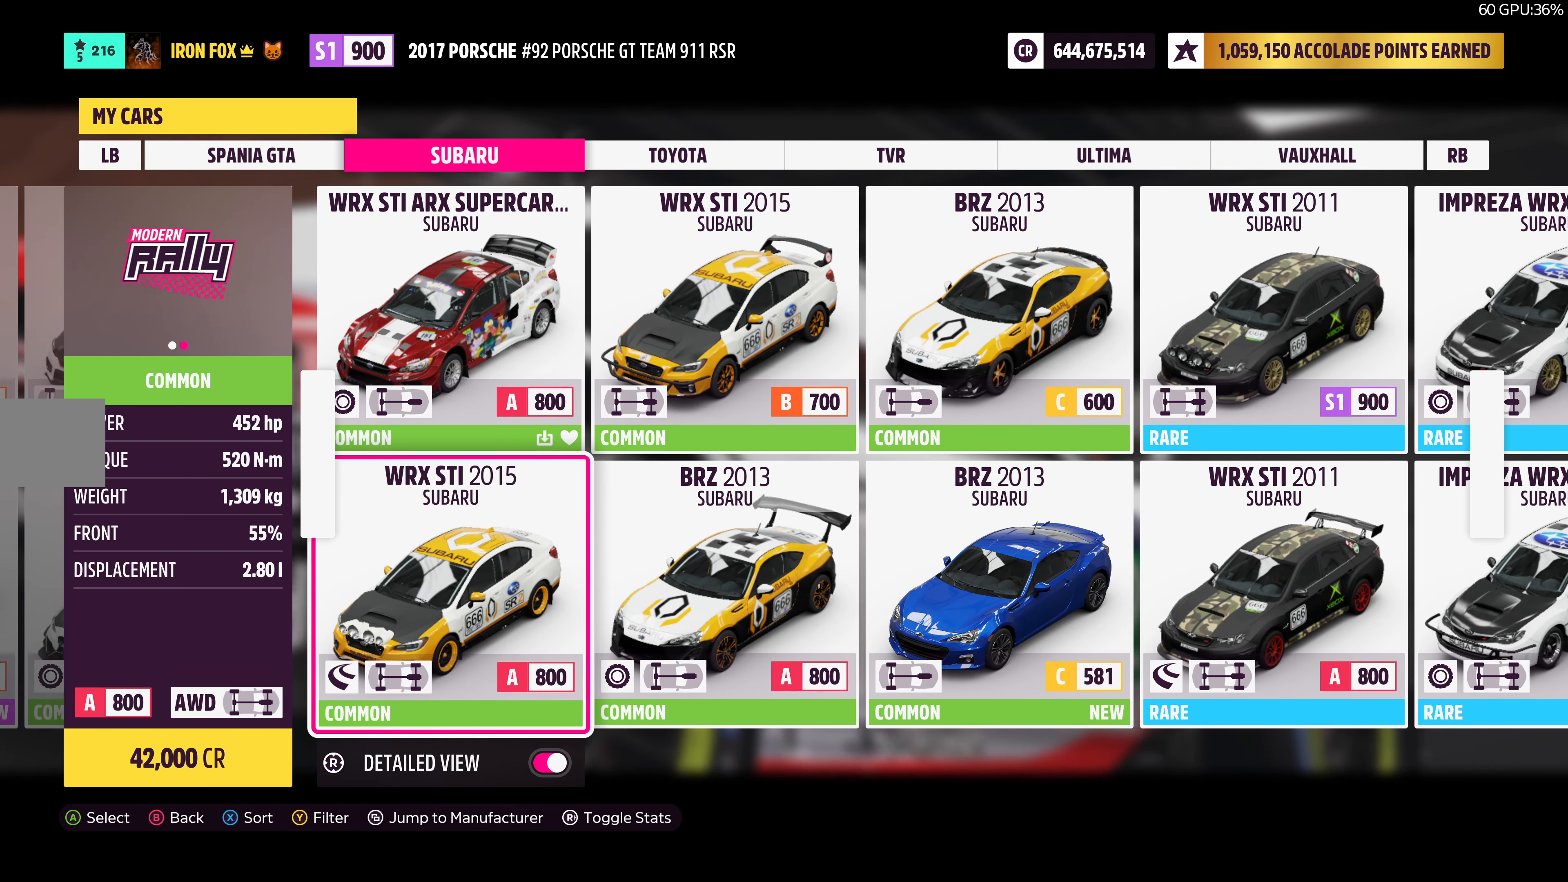
{"buttons": [], "left_stick": "center", "right_stick": "center", "events": []}
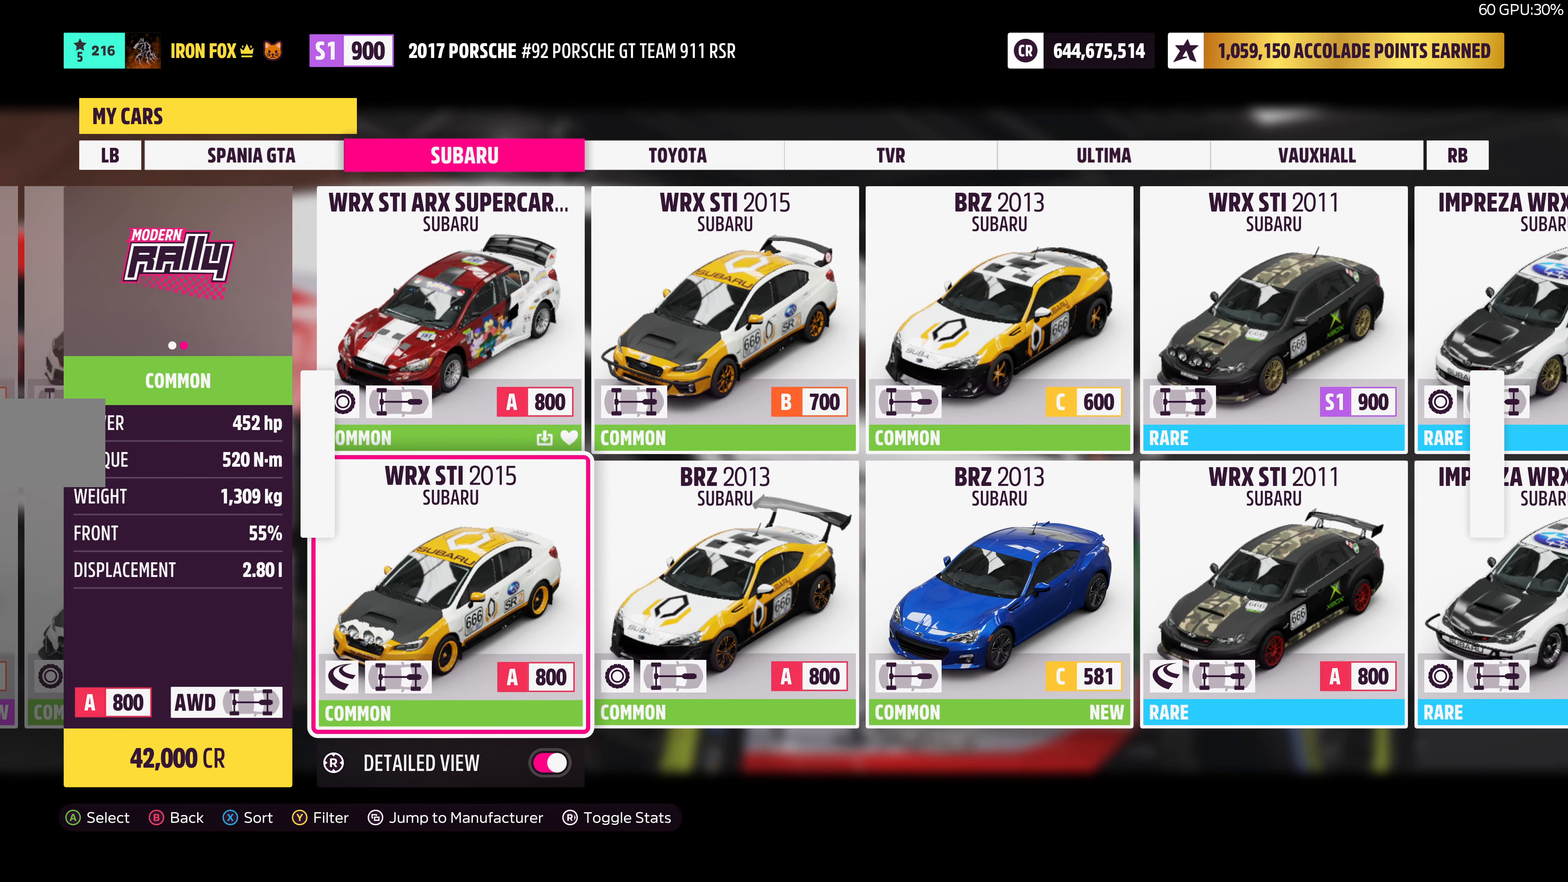
{"buttons": [], "left_stick": "center", "right_stick": "center", "events": []}
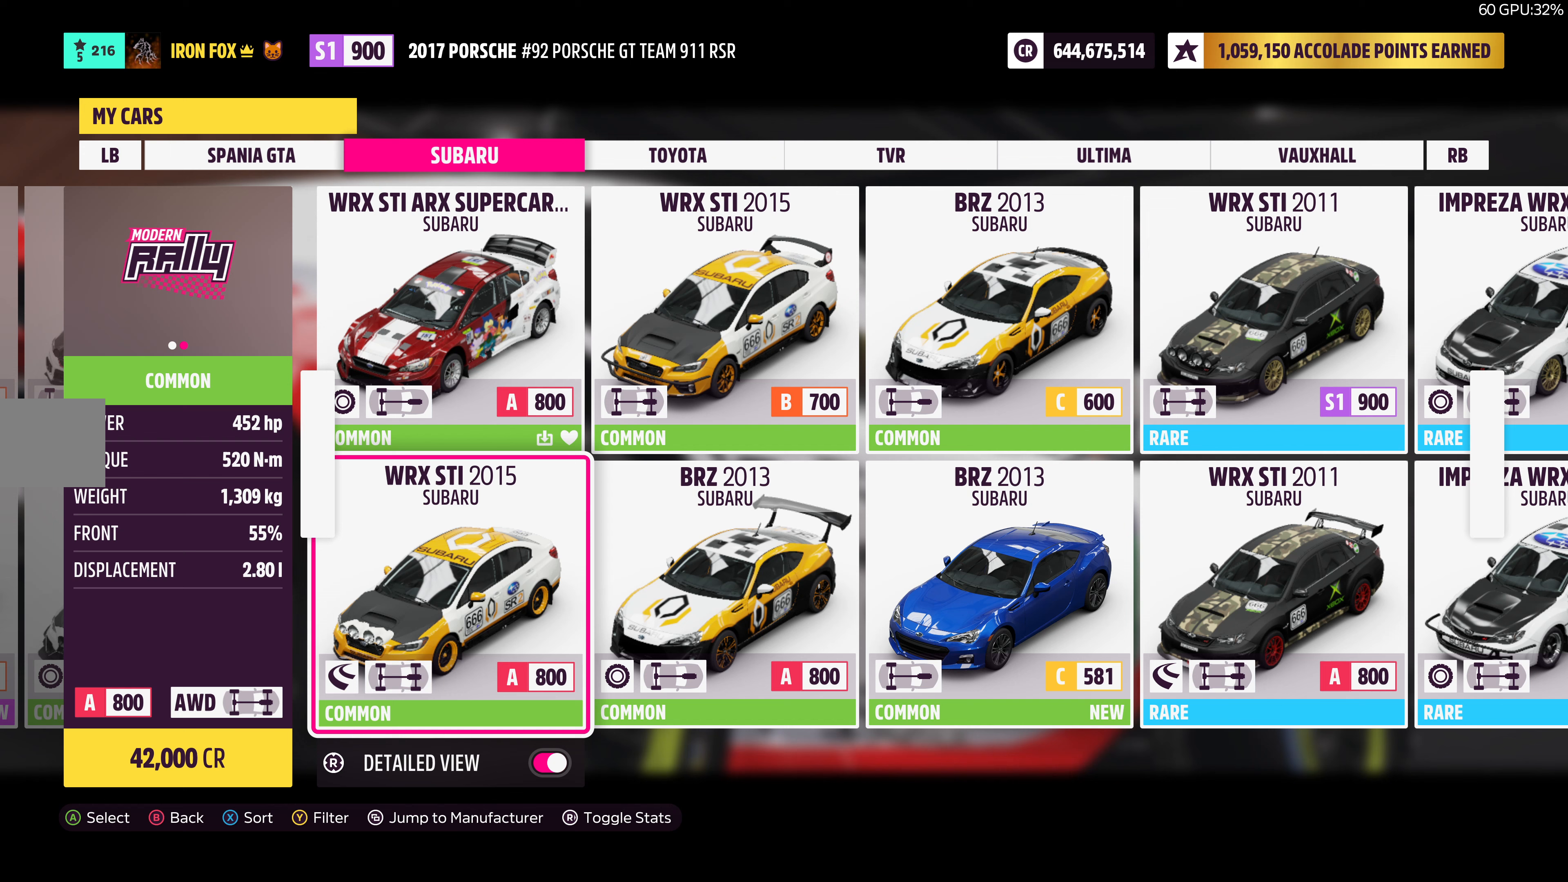
{"buttons": [], "left_stick": "center", "right_stick": "center", "events": []}
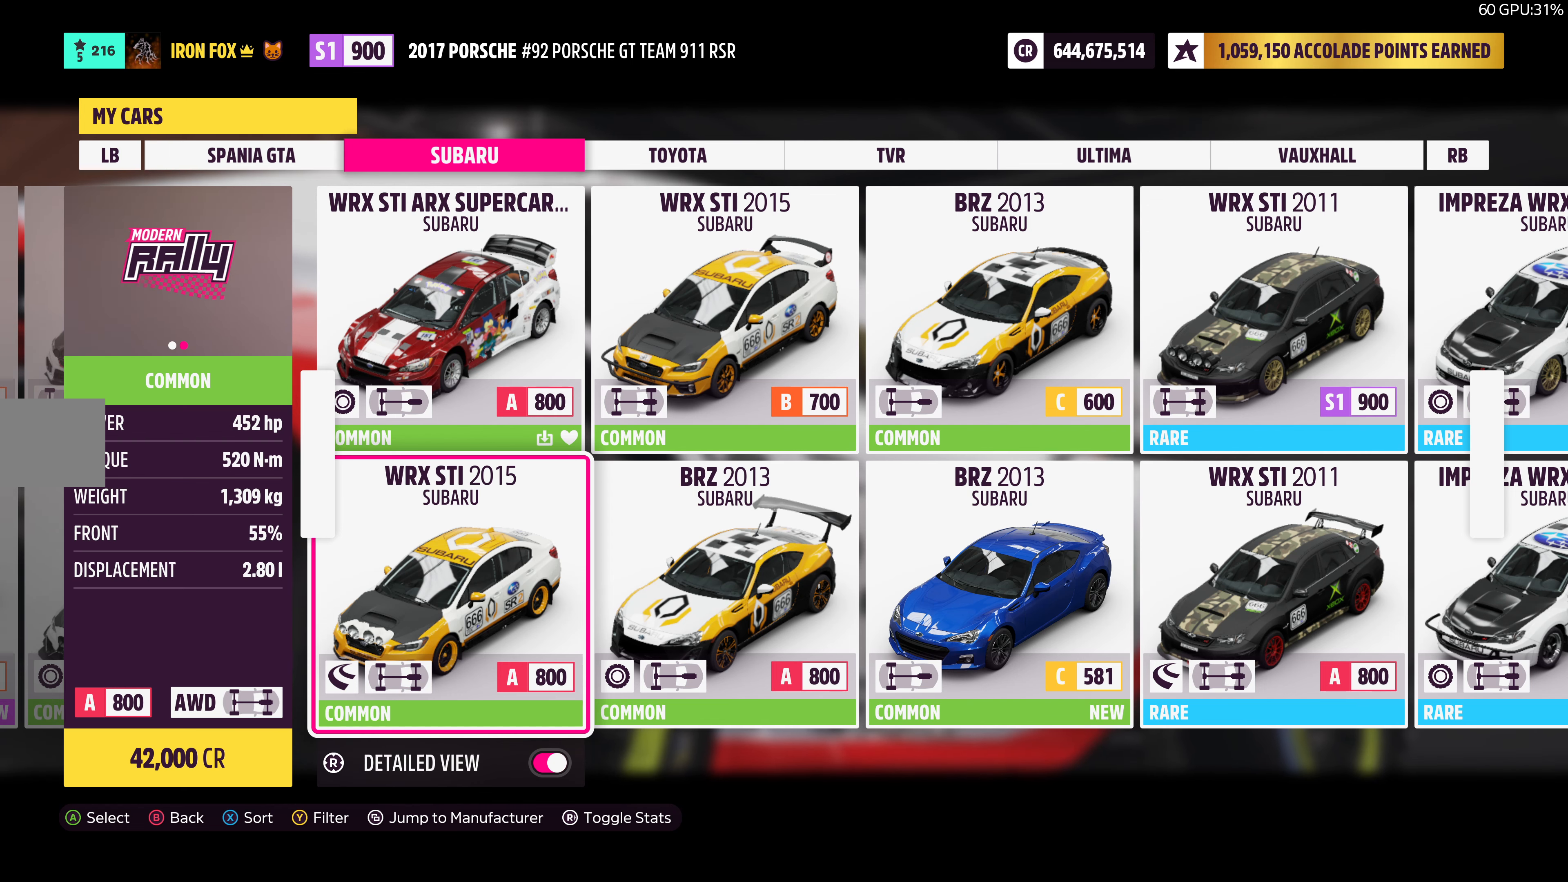
{"buttons": [], "left_stick": "center", "right_stick": "center", "events": []}
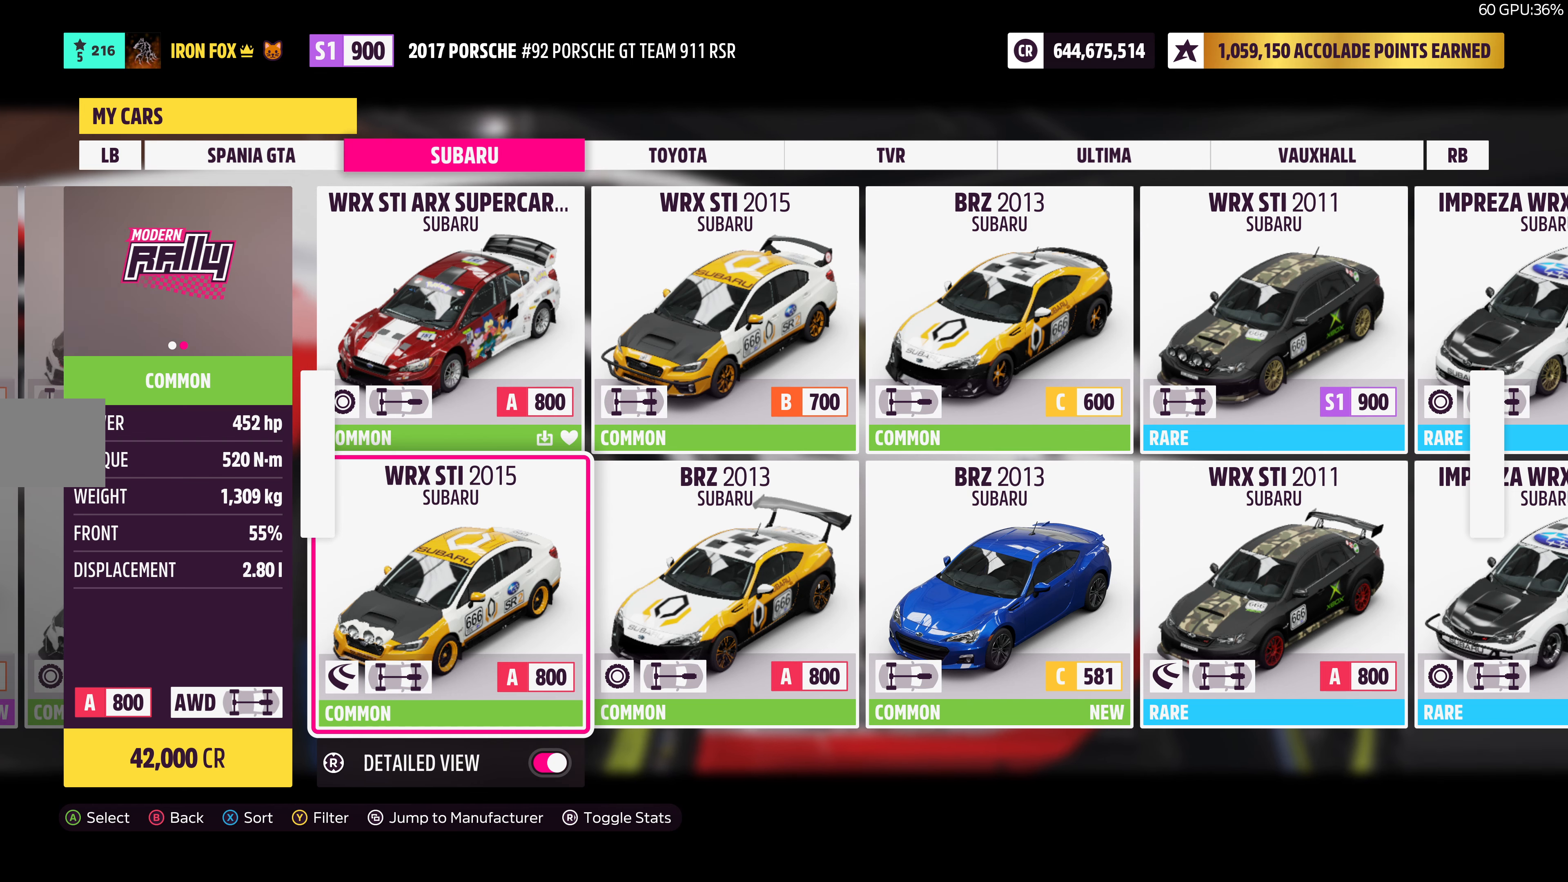
{"buttons": [], "left_stick": "center", "right_stick": "center", "events": []}
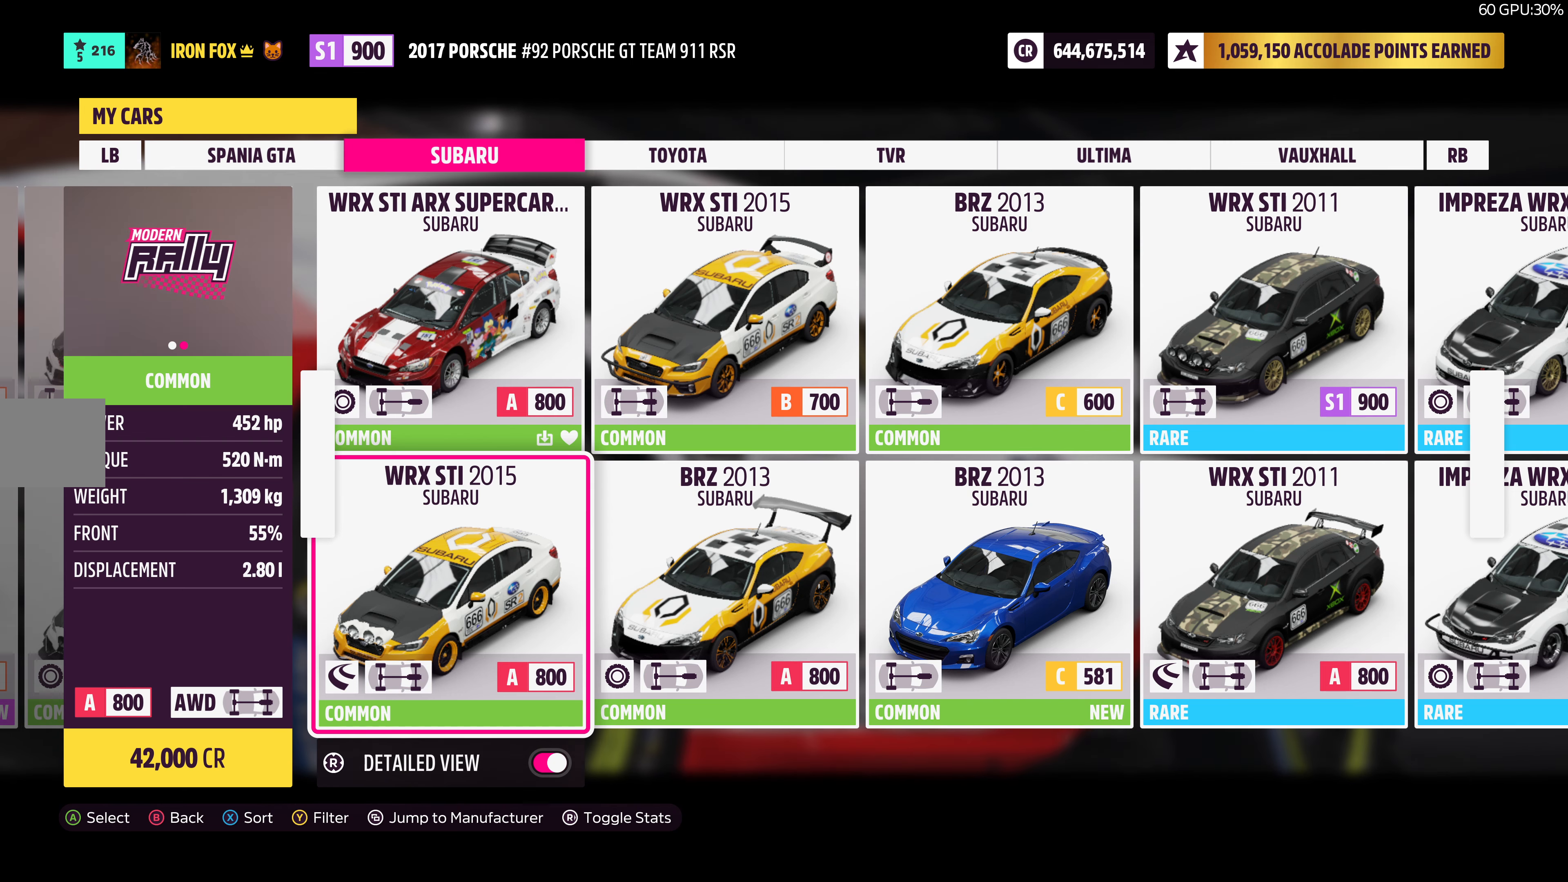
{"buttons": [], "left_stick": "center", "right_stick": "center", "events": [[317, "SELECT", "down"], [450, "SELECT", "up"]]}
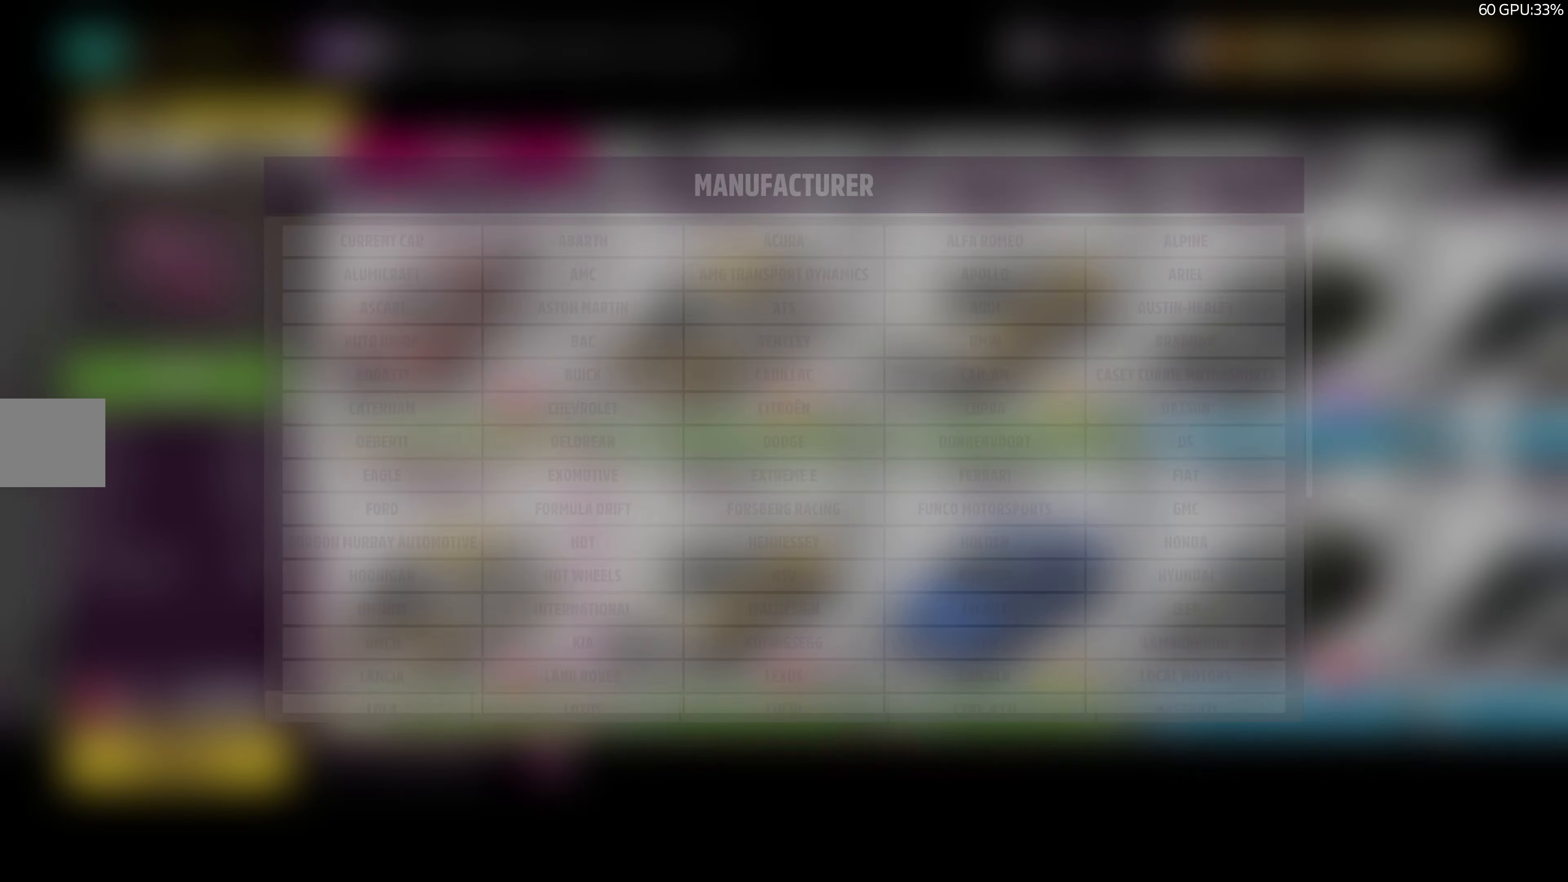
{"buttons": ["DPAD_DOWN"], "left_stick": "center", "right_stick": "center", "events": [[417, "DPAD_DOWN", "down"]]}
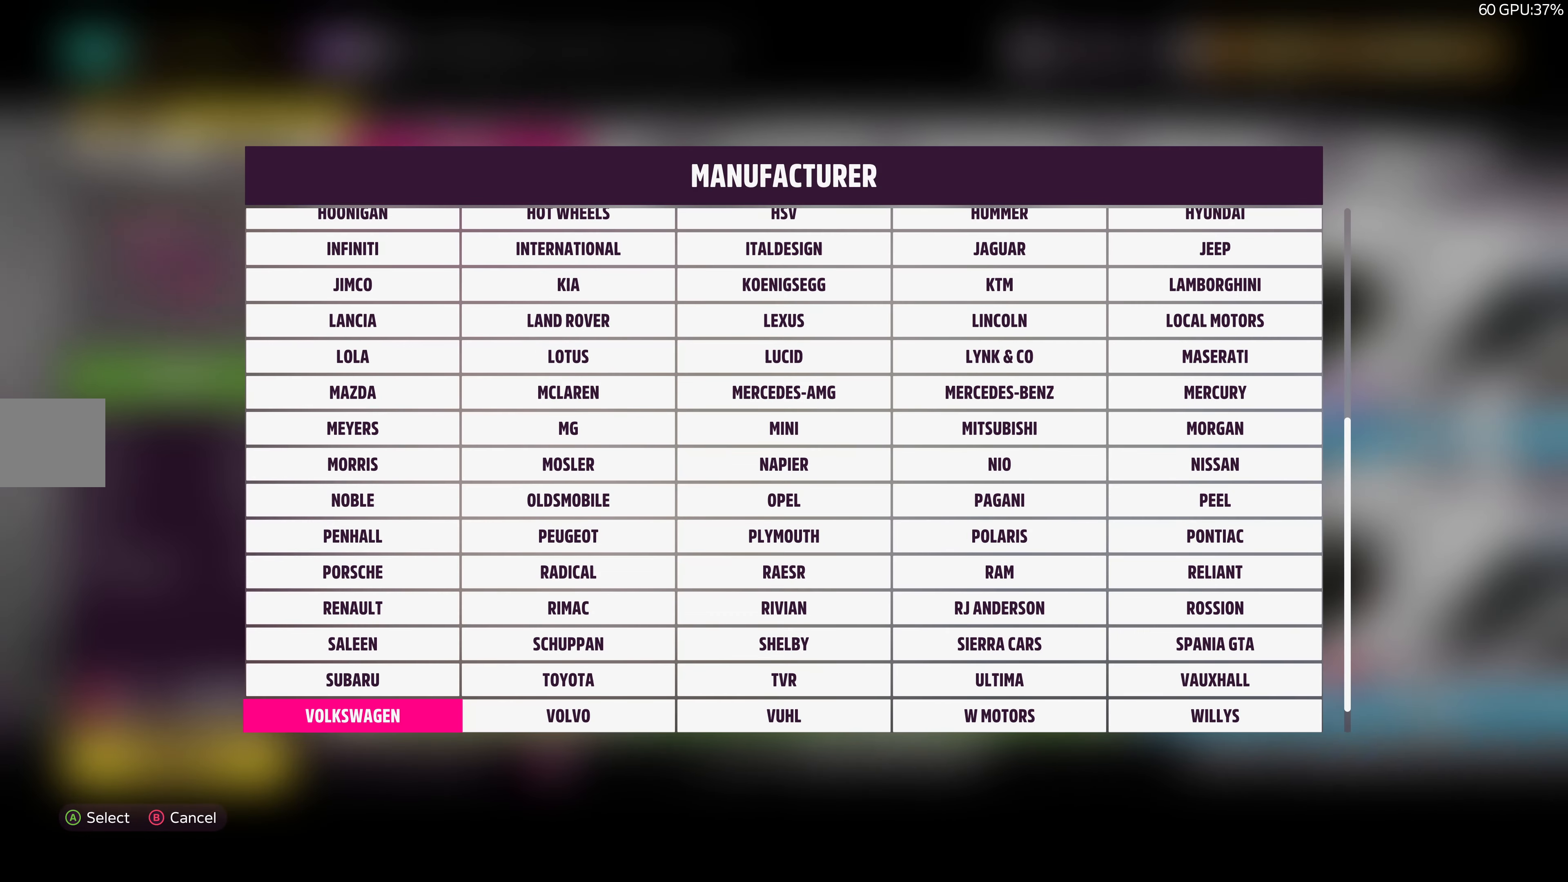
{"buttons": ["DPAD_UP"], "left_stick": "center", "right_stick": "center", "events": [[17, "DPAD_DOWN", "up"], [183, "DPAD_UP", "down"]]}
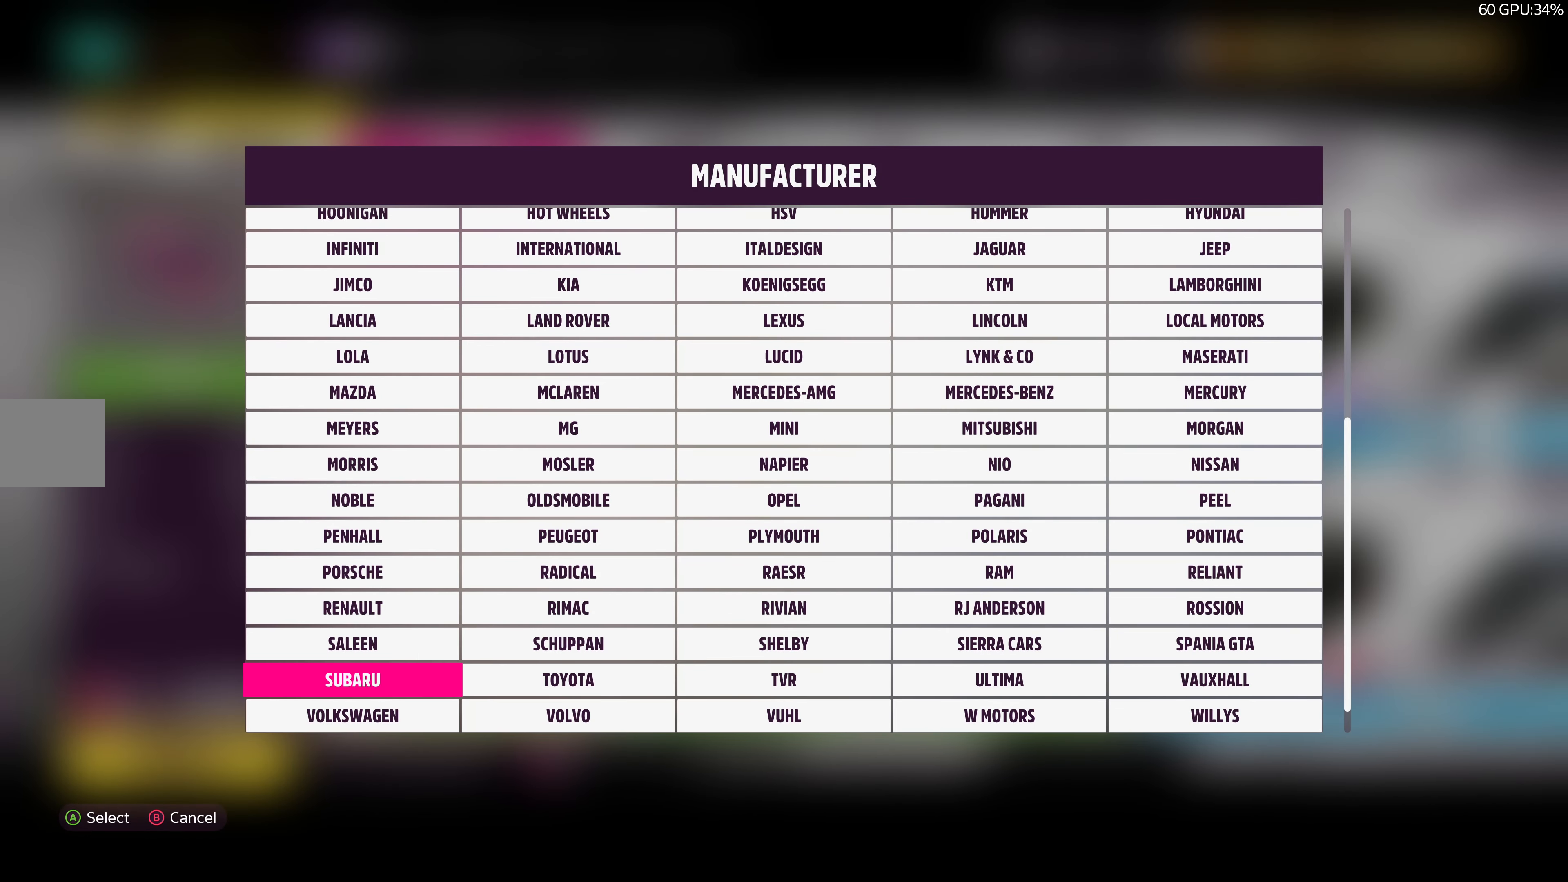
{"buttons": ["DPAD_UP"], "left_stick": "center", "right_stick": "center", "events": []}
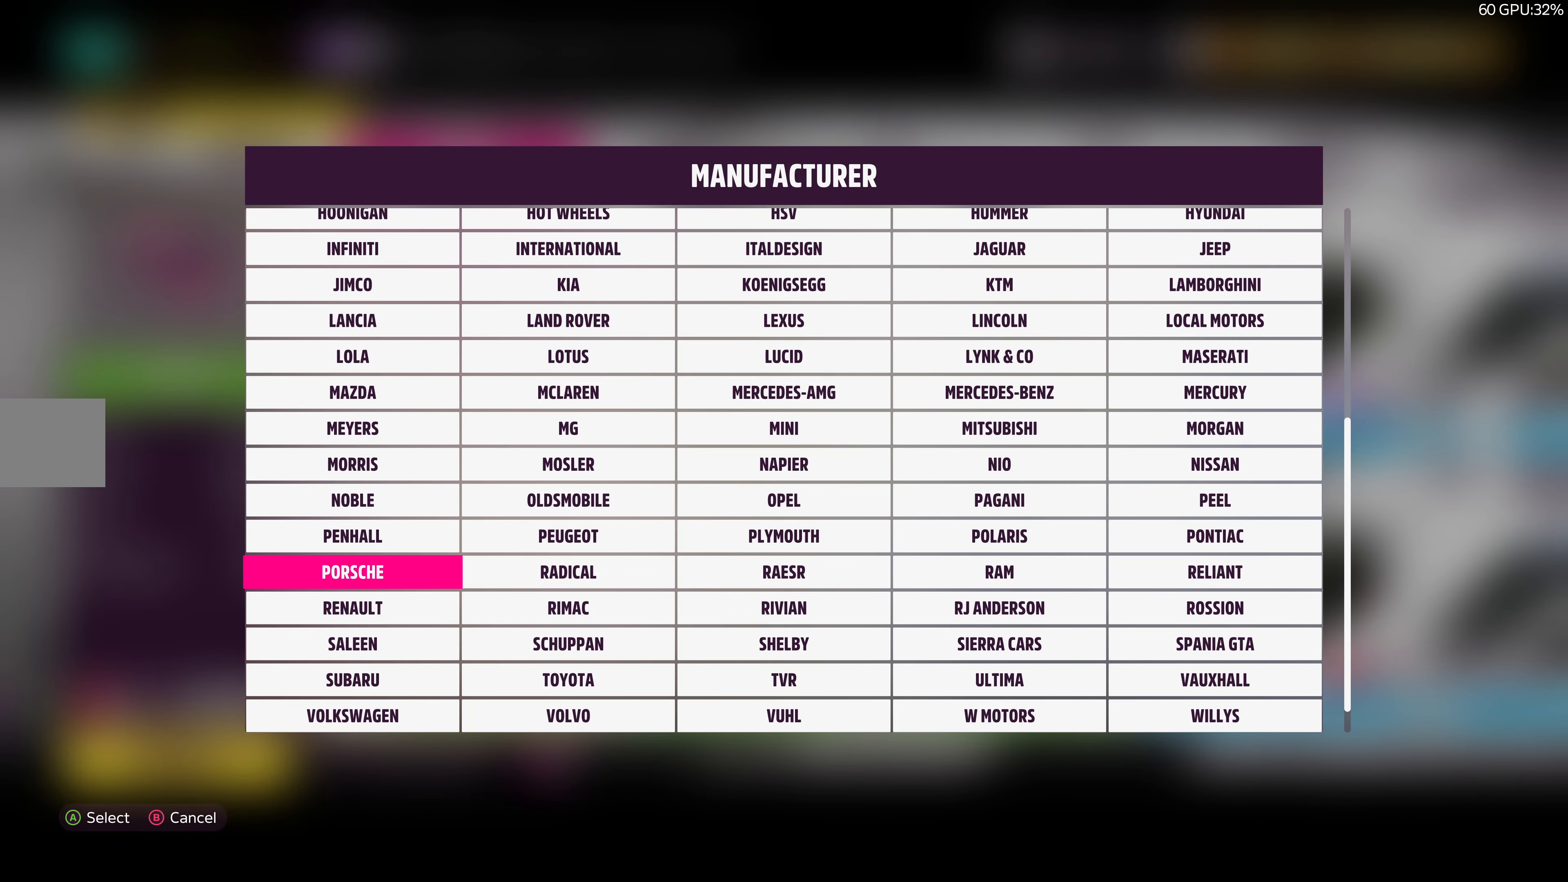
{"buttons": ["DPAD_UP"], "left_stick": "center", "right_stick": "center", "events": []}
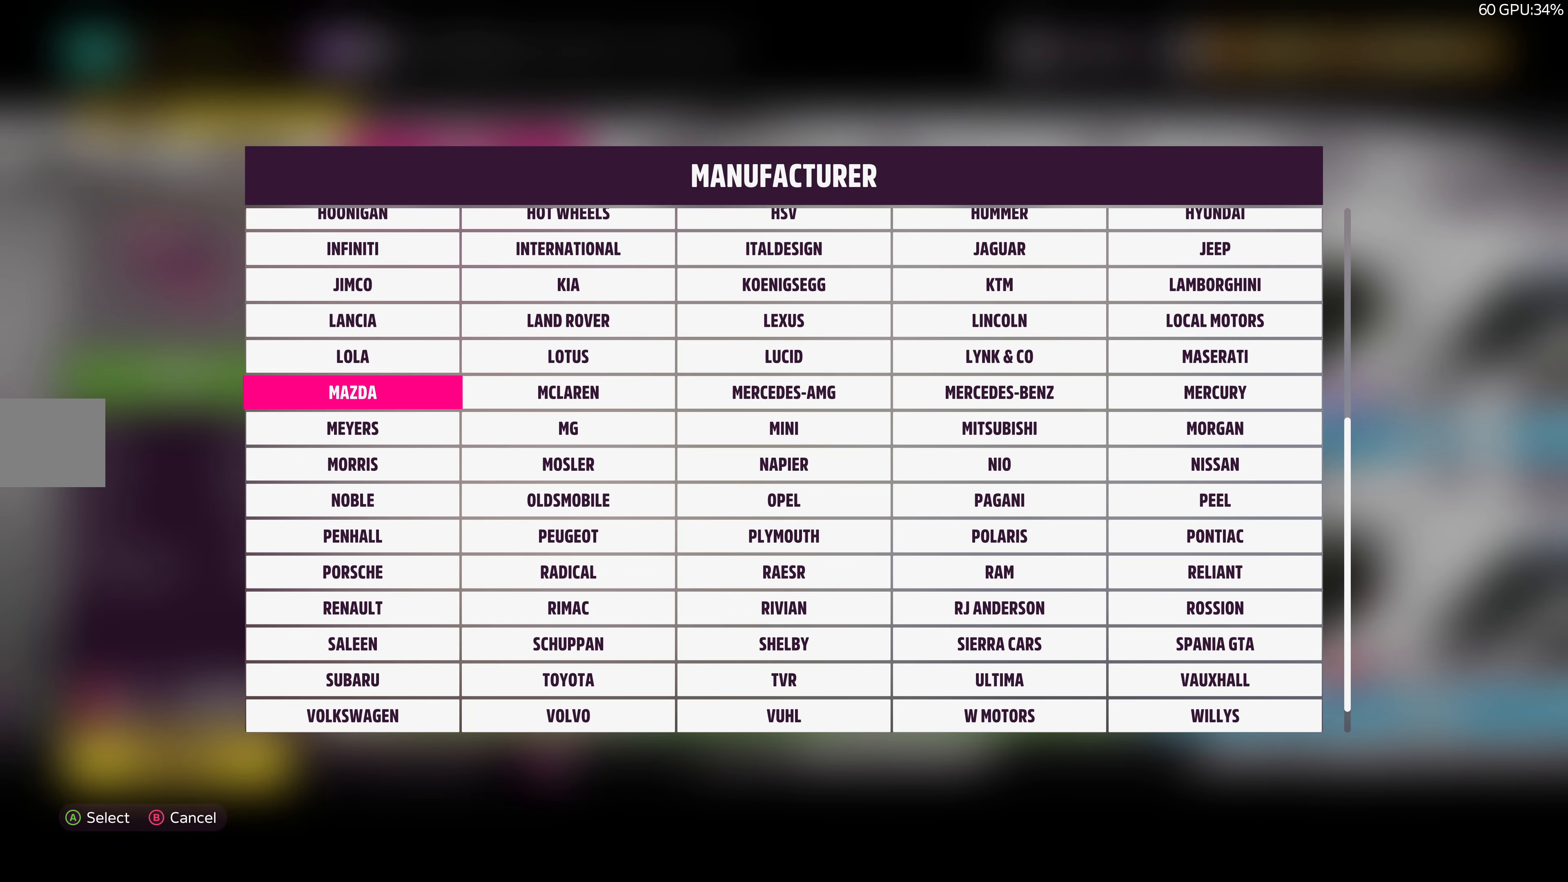
{"buttons": ["DPAD_UP"], "left_stick": "center", "right_stick": "center", "events": []}
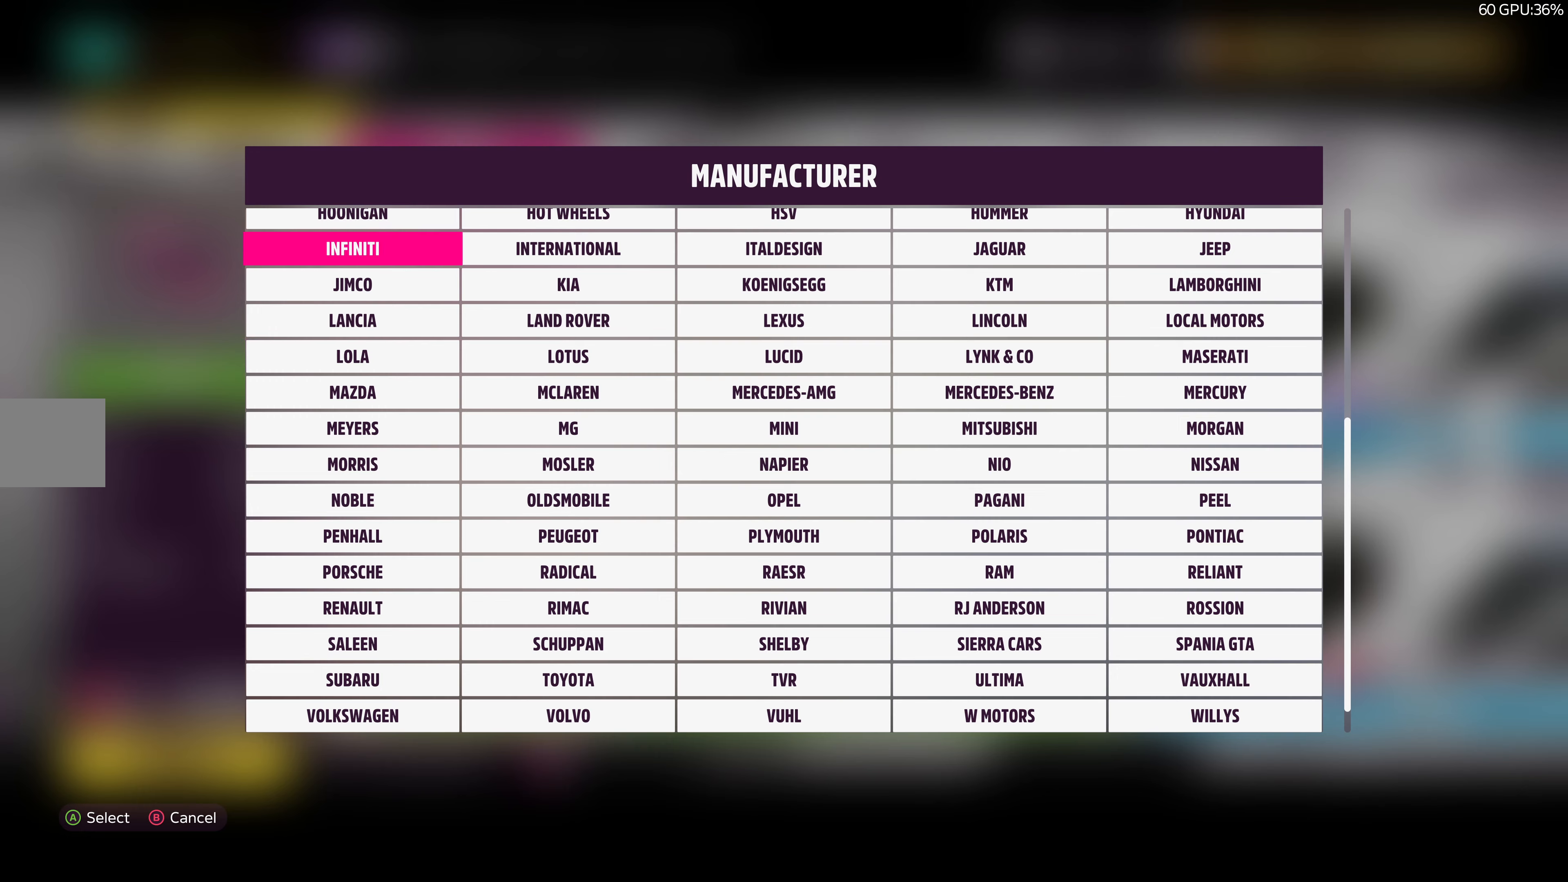
{"buttons": ["DPAD_UP"], "left_stick": "center", "right_stick": "center", "events": []}